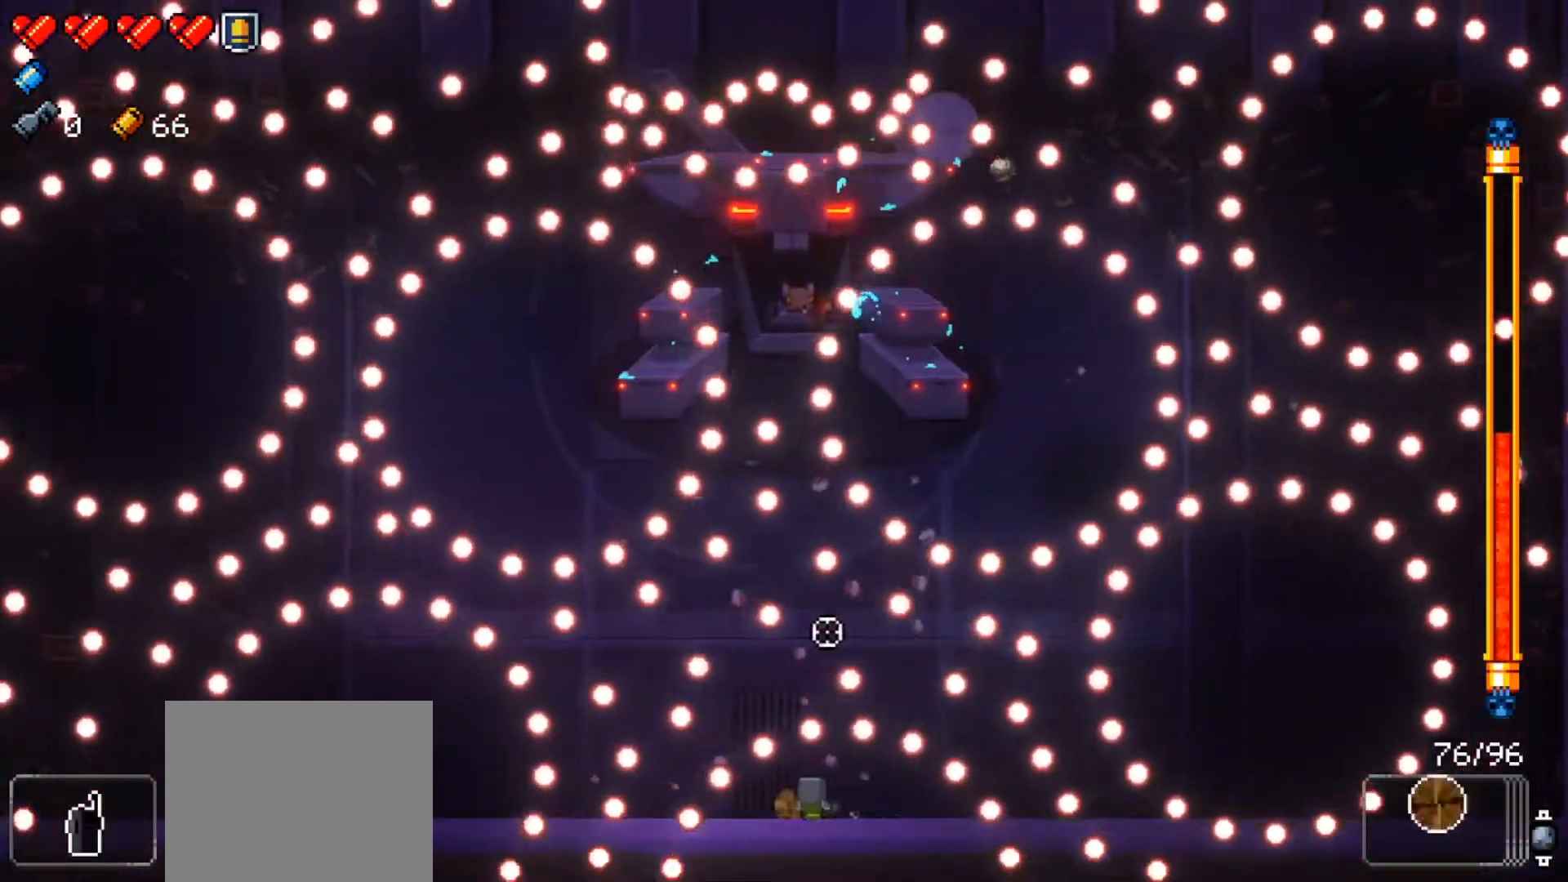
Gameplay with a controller (Xbox layout); each line is a JSON object with the inputs held at the frame after it. "events" lists button and stick changes between this image and that frame as [ms after this image, input, new state], when the widget could be followed in between.
{"buttons": [], "left_stick": "center", "right_stick": "up", "events": [[33, "left_stick", "center"], [133, "left_stick", "left"], [267, "left_stick", "down-left"], [467, "left_stick", "center"], [500, "R1", "up"]]}
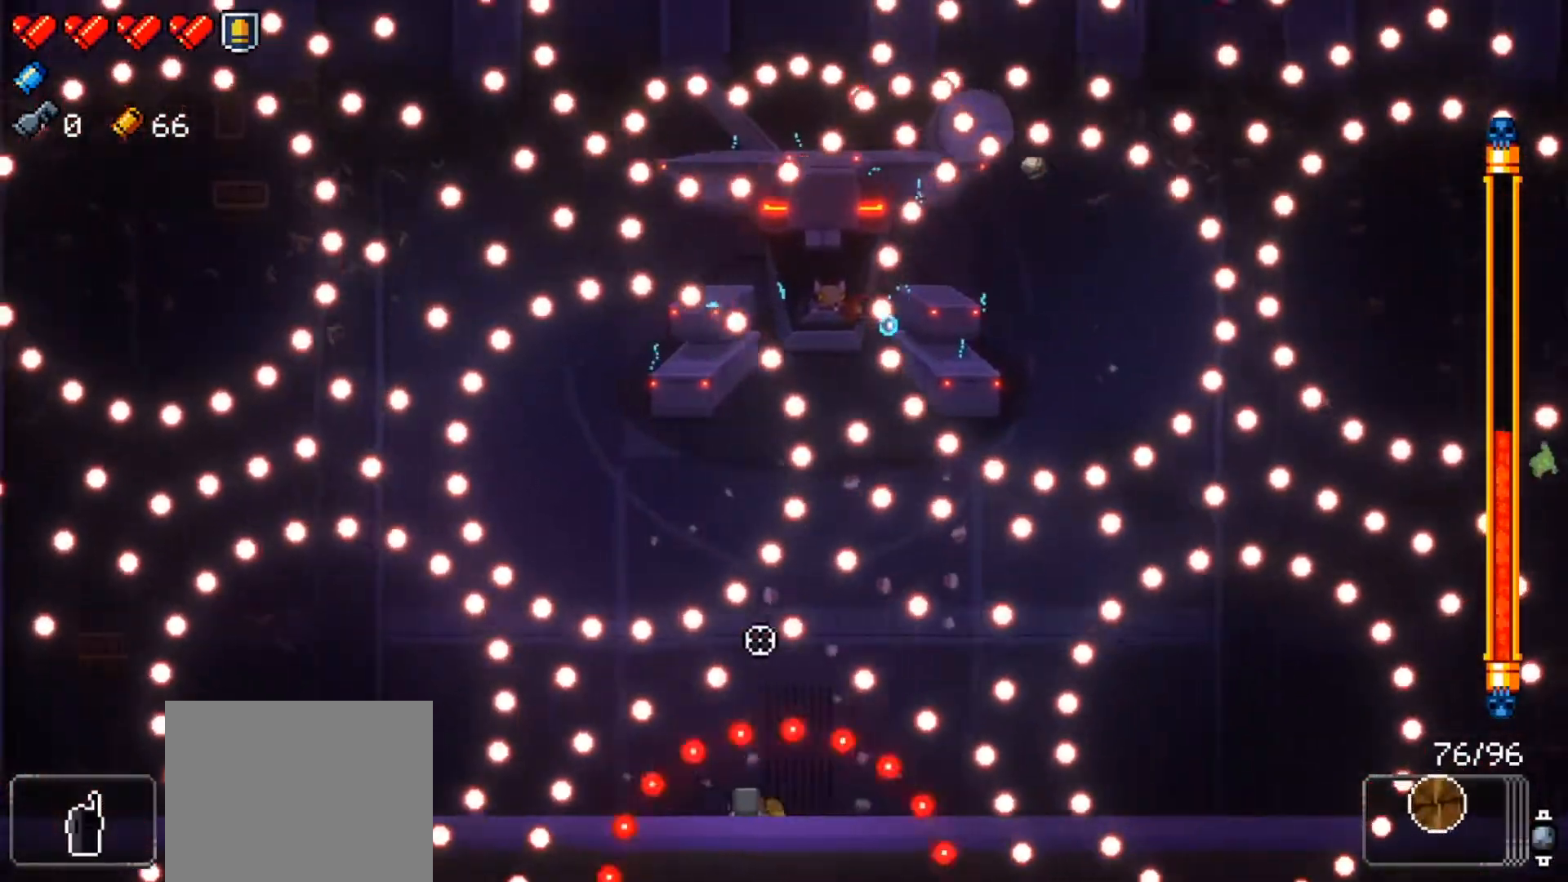
{"buttons": ["R1"], "left_stick": "center", "right_stick": "up", "events": [[17, "left_stick", "up"], [50, "R1", "down"], [150, "L1", "down"], [417, "L1", "up"], [451, "left_stick", "center"]]}
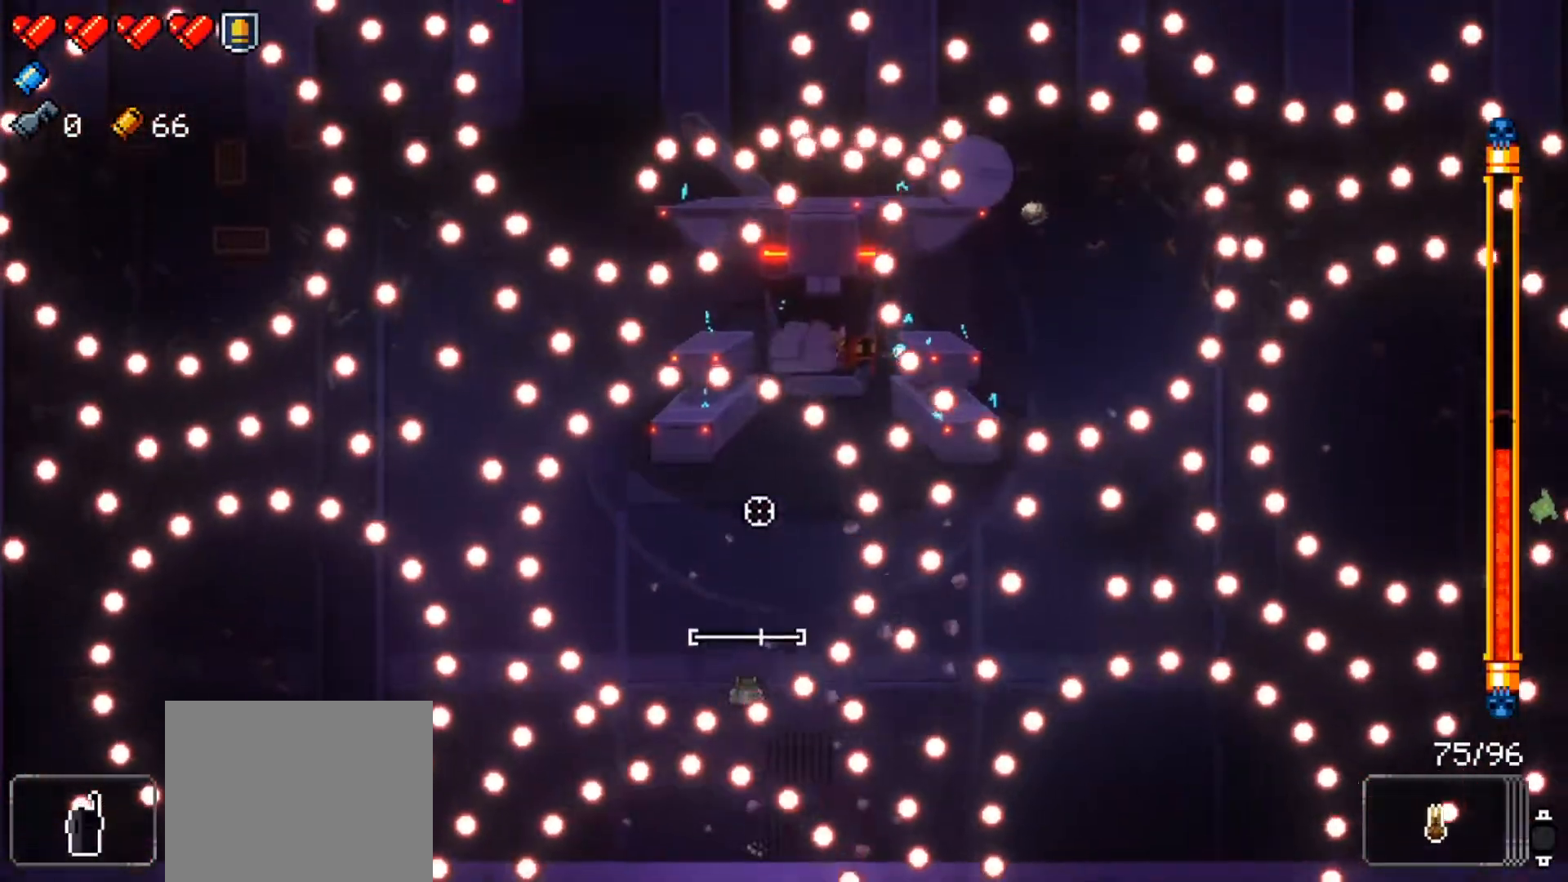
{"buttons": ["R1"], "left_stick": "right", "right_stick": "up", "events": [[167, "left_stick", "right"]]}
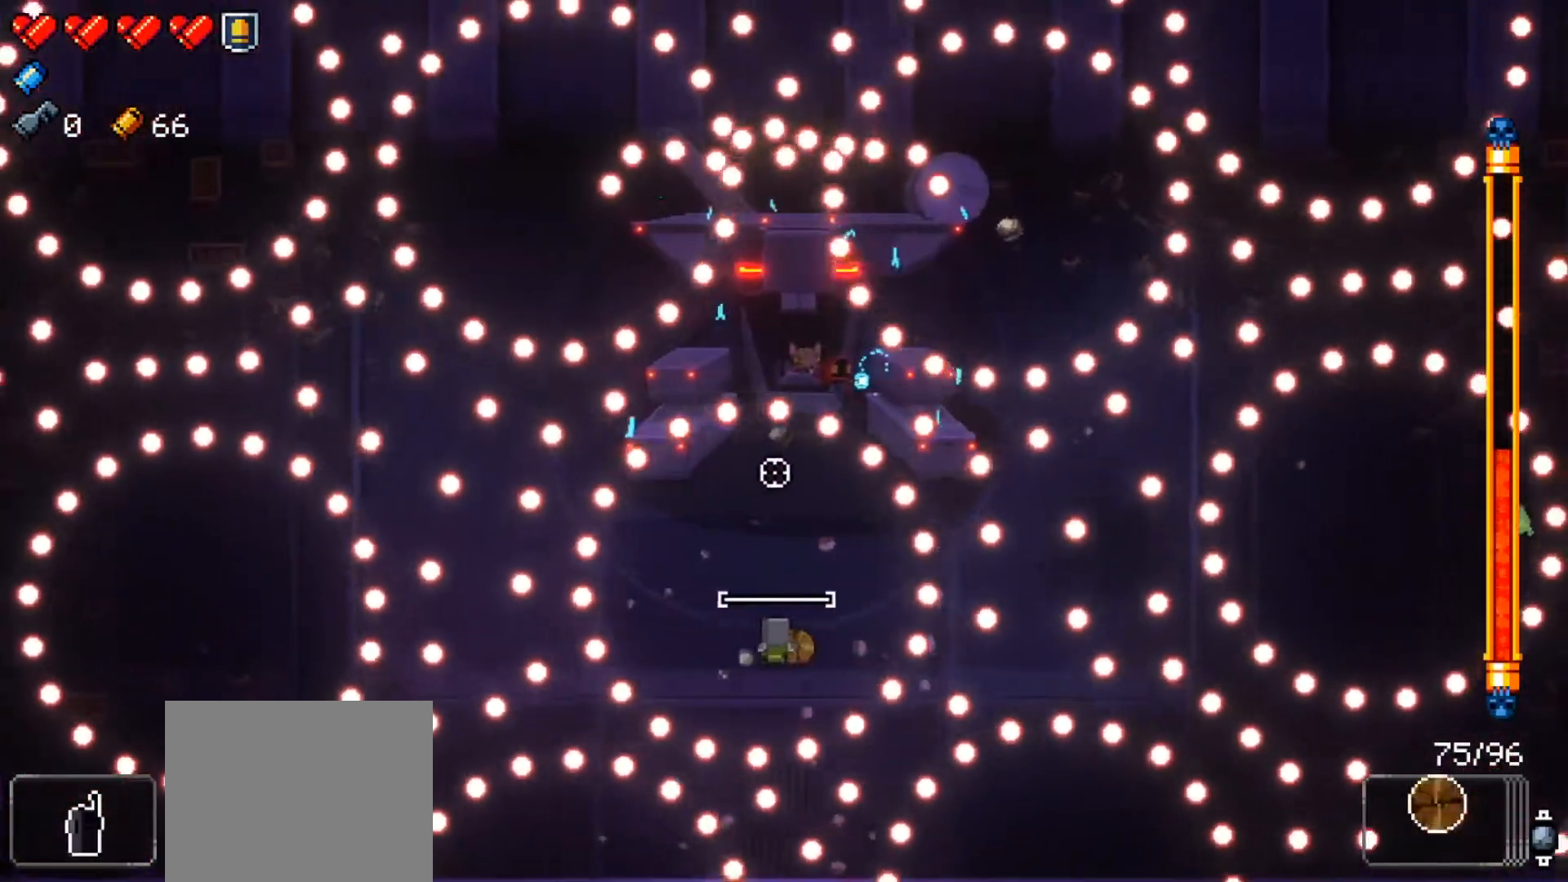
{"buttons": ["L1", "R1"], "left_stick": "down", "right_stick": "up"}
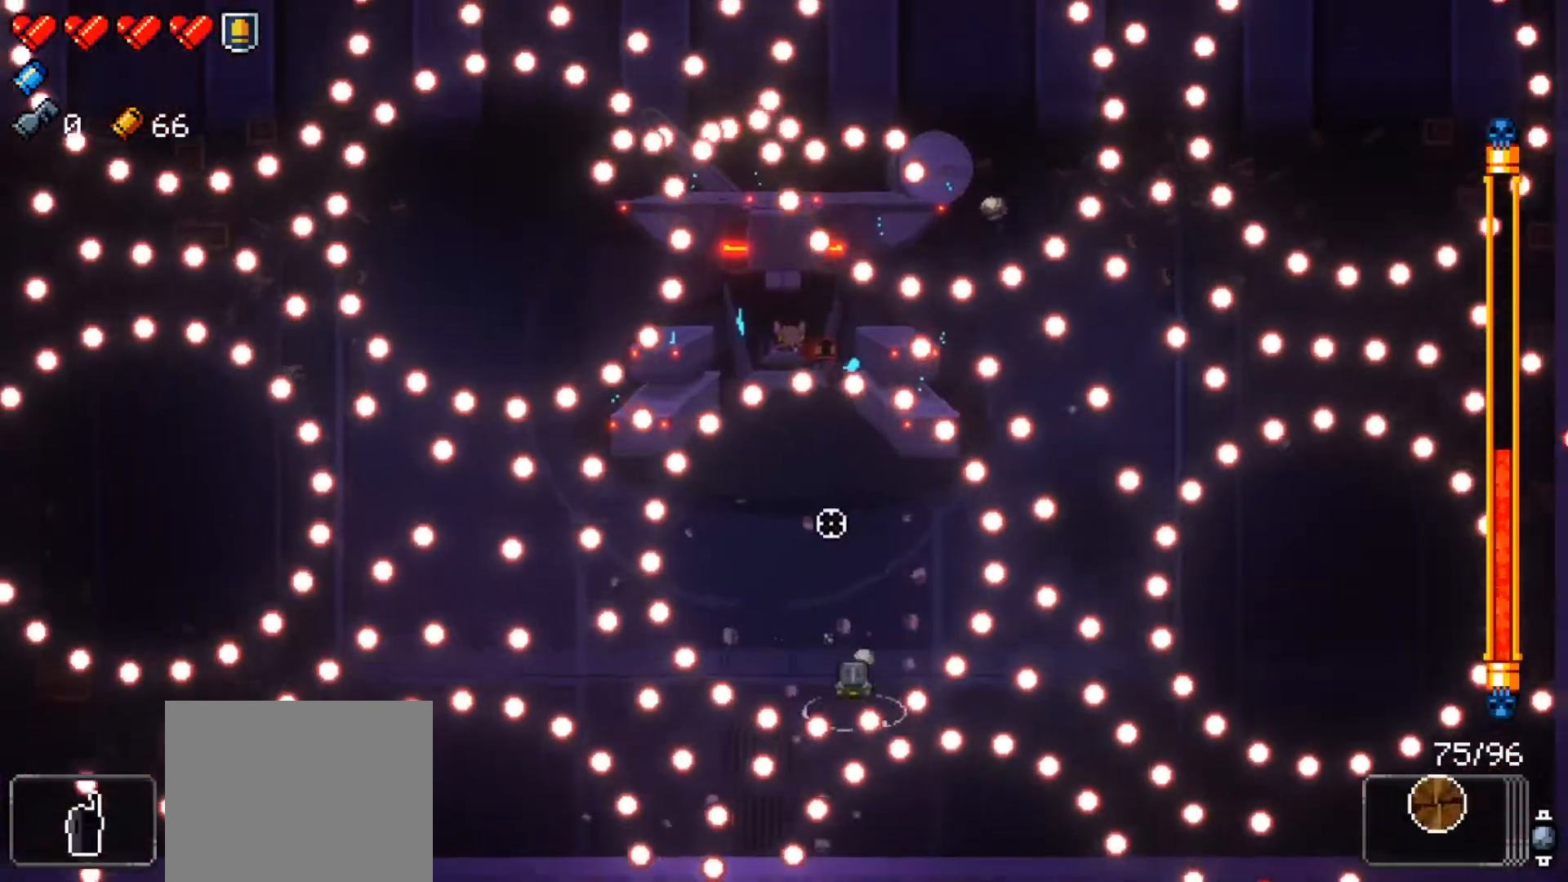
{"buttons": ["R1"], "left_stick": "left", "right_stick": "up", "events": [[133, "L1", "up"], [150, "left_stick", "center"], [233, "R1", "up"], [350, "R1", "down"], [484, "left_stick", "left"]]}
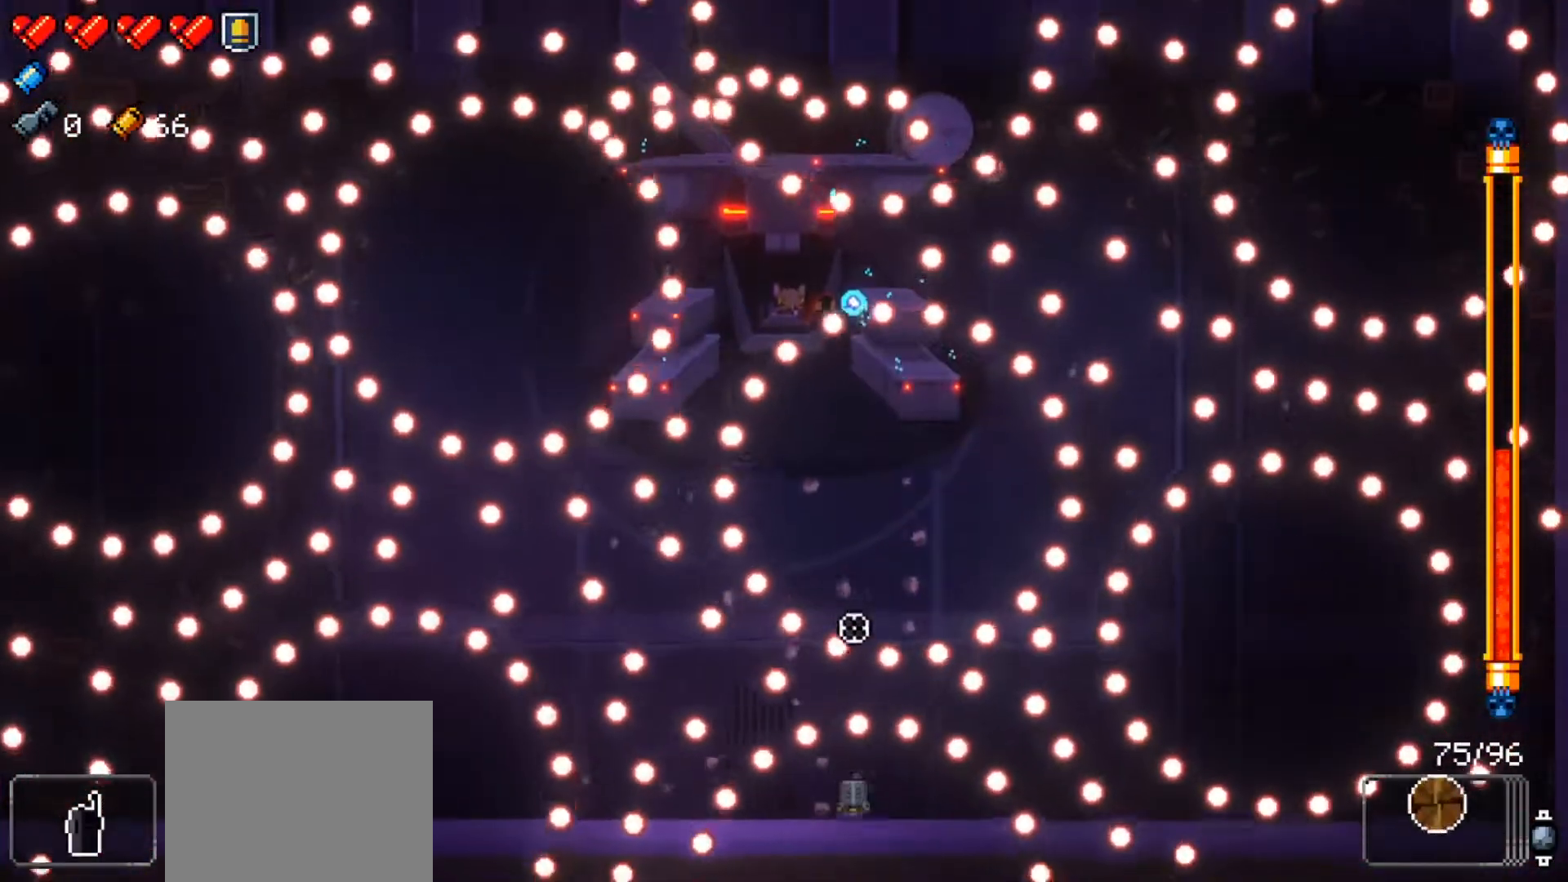
{"buttons": ["R1"], "left_stick": "left", "right_stick": "up", "events": [[334, "left_stick", "center"], [401, "left_stick", "left"]]}
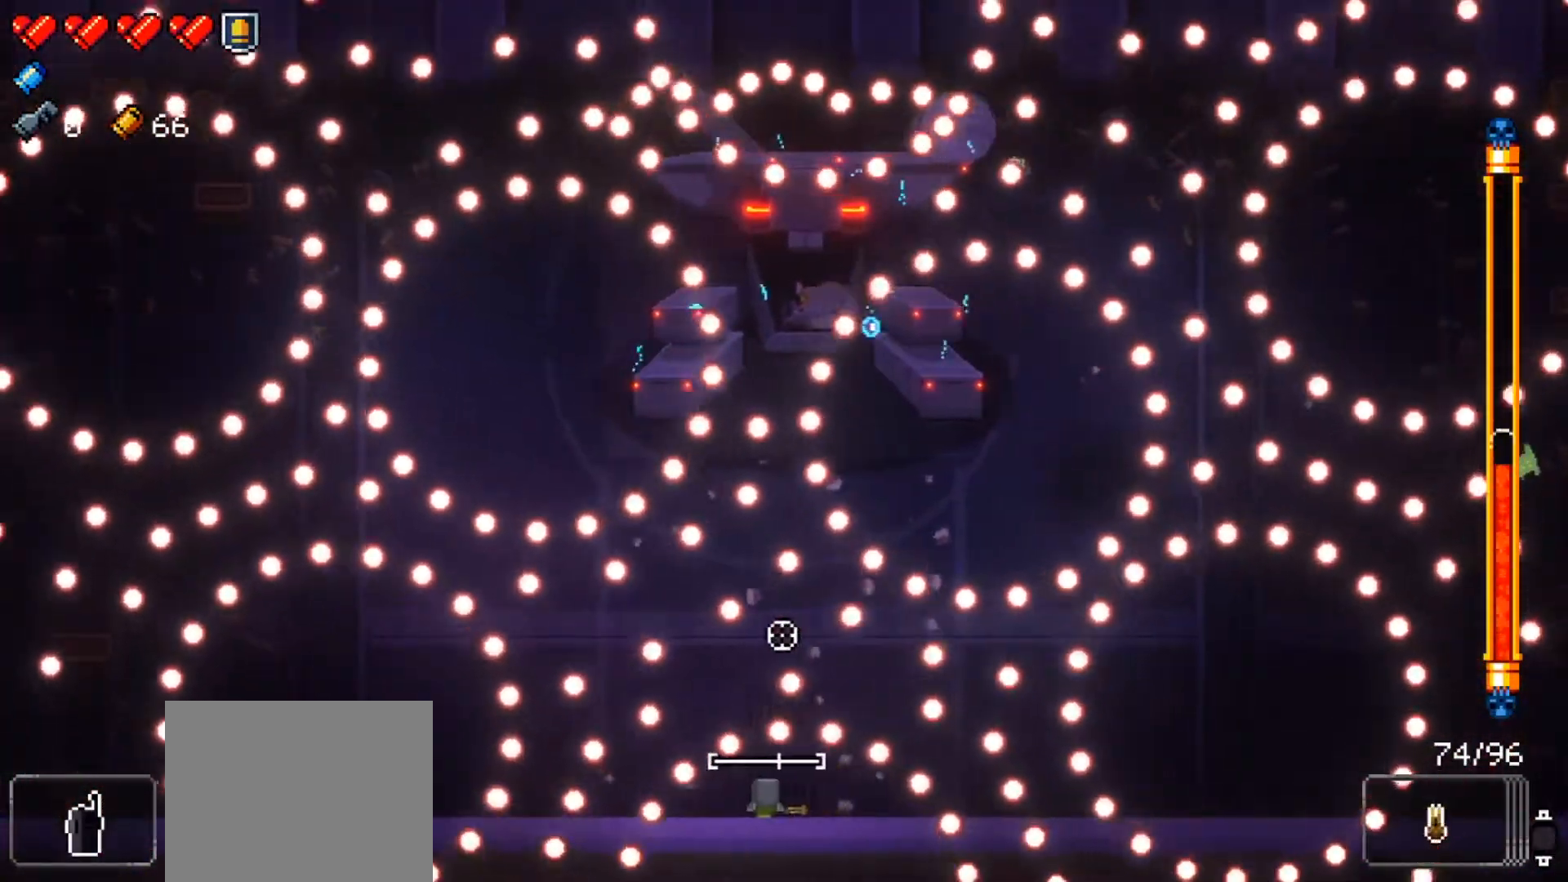
{"buttons": ["R1"], "left_stick": "left", "right_stick": "up", "events": [[50, "left_stick", "center"], [117, "left_stick", "left"]]}
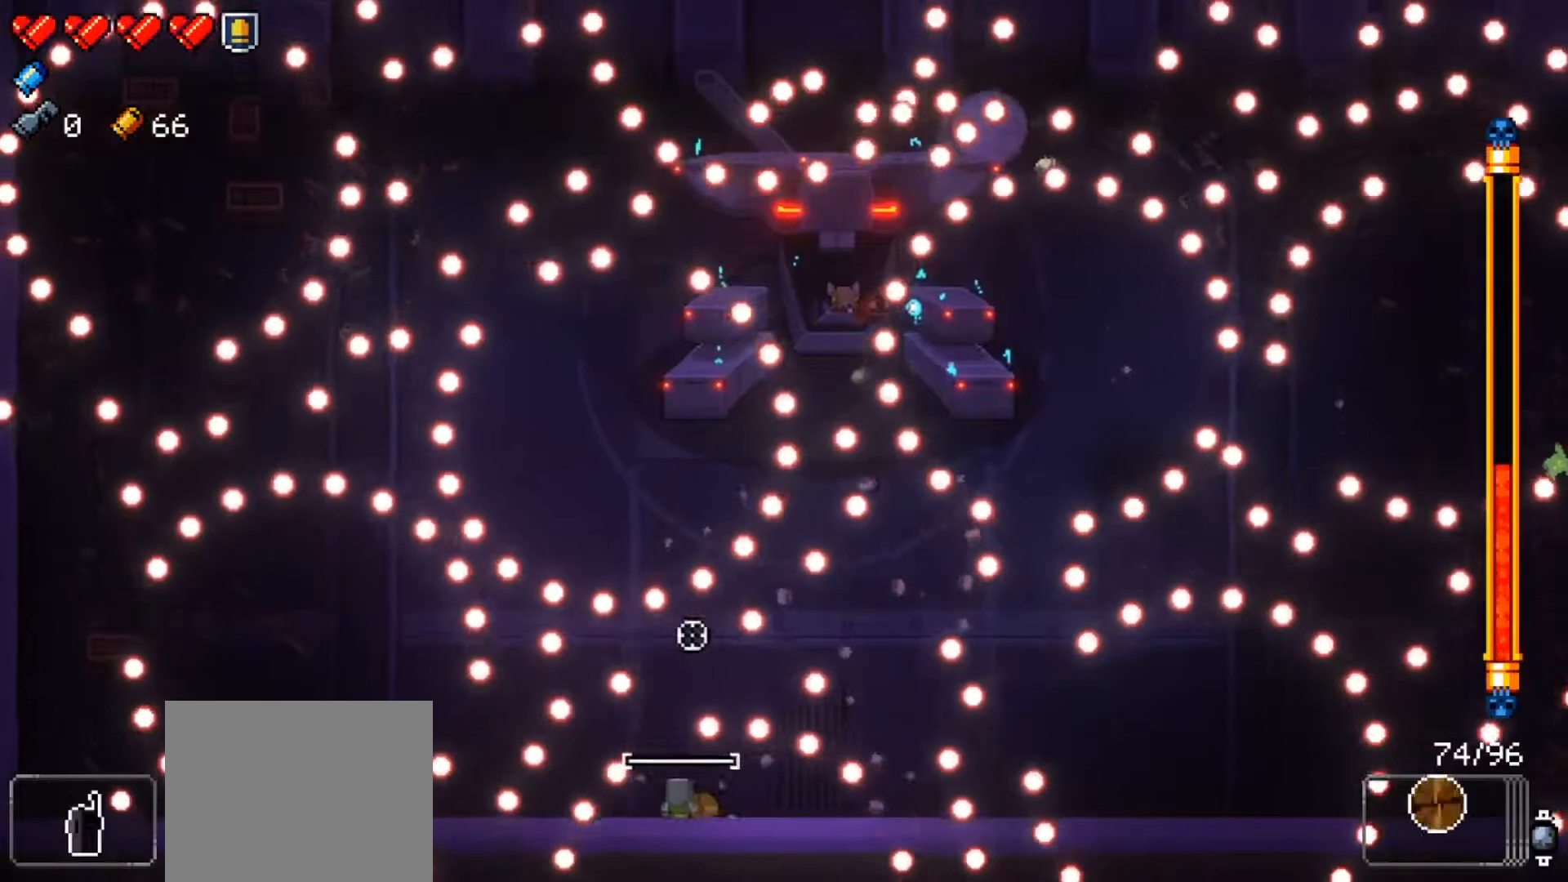
{"buttons": ["R1"], "left_stick": "center", "right_stick": "up", "events": [[50, "left_stick", "up"], [200, "L1", "down"], [467, "L1", "up"], [501, "left_stick", "center"]]}
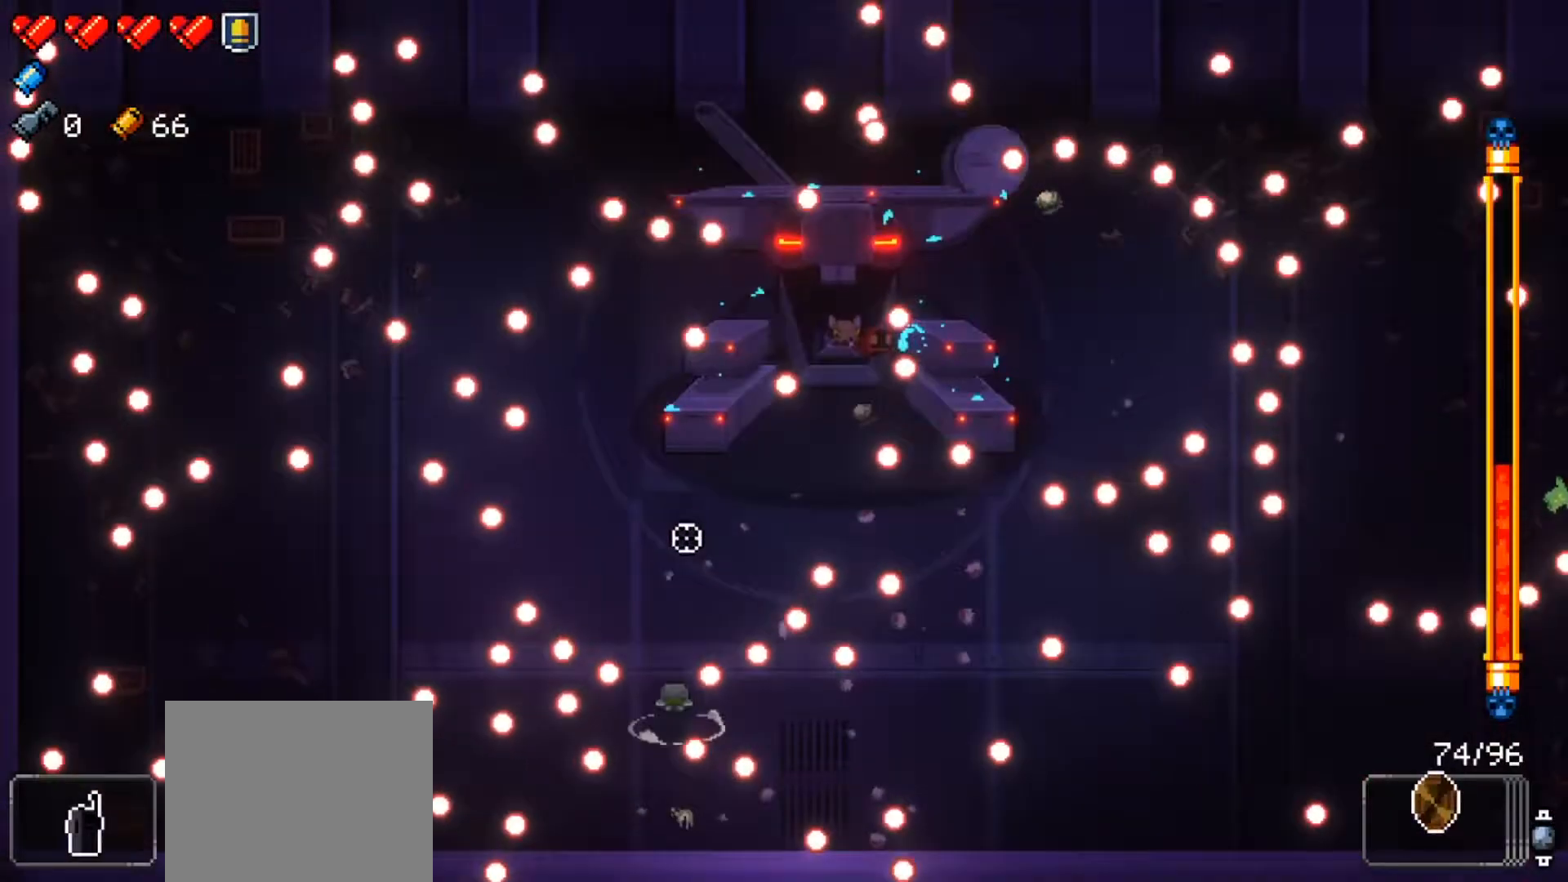
{"buttons": ["R1"], "left_stick": "right", "right_stick": "up-right", "events": [[100, "right_stick", "up-right"], [250, "left_stick", "right"], [367, "R1", "up"], [417, "R1", "down"]]}
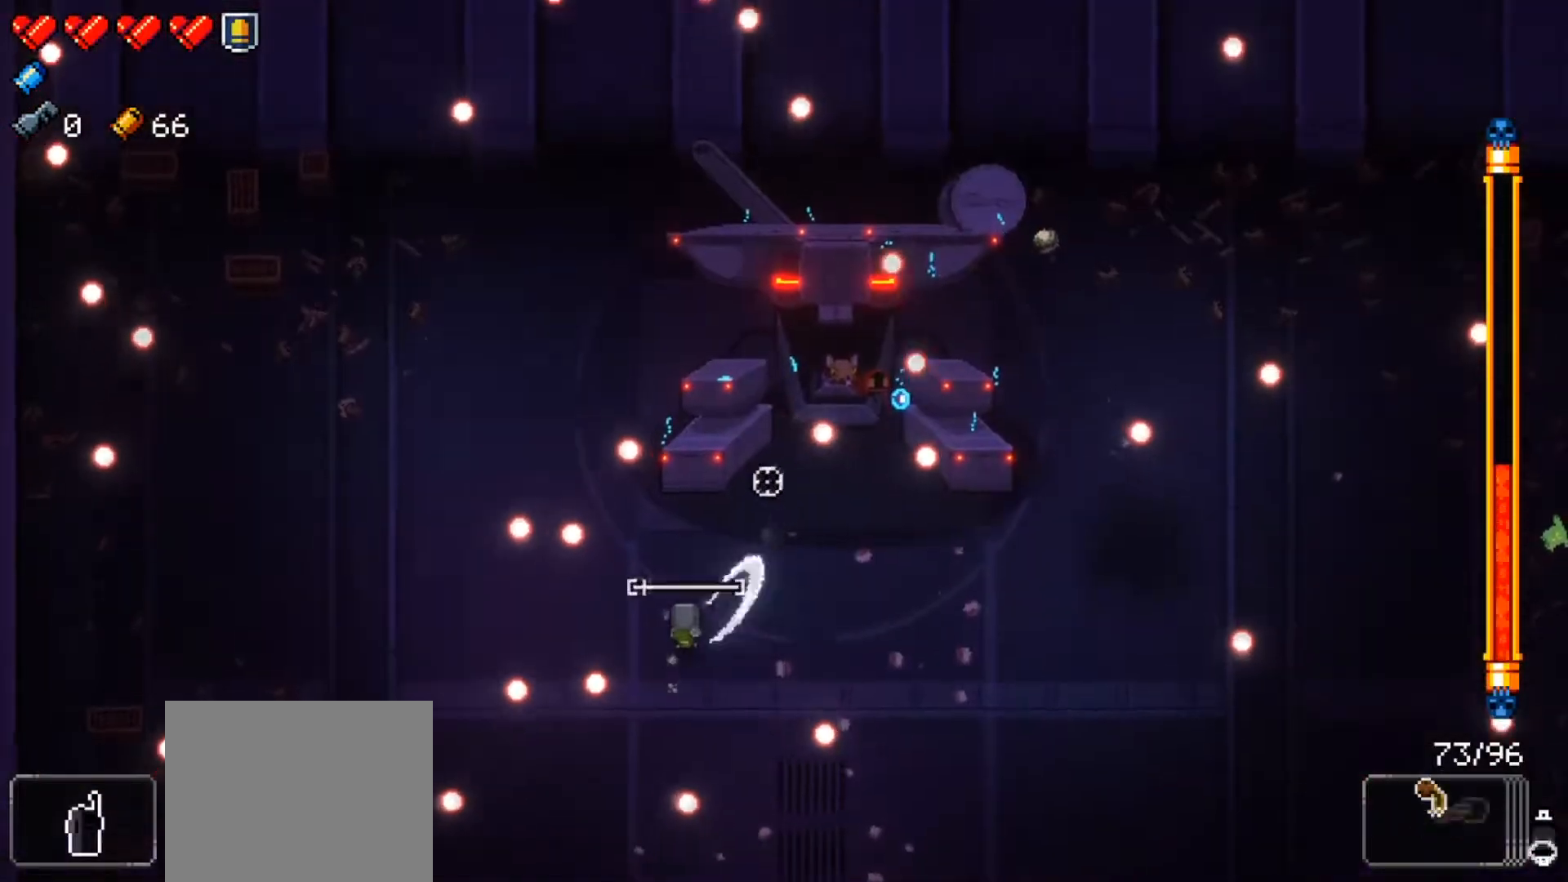
{"buttons": ["R1"], "left_stick": "down-right", "right_stick": "down", "events": [[201, "right_stick", "up"], [401, "right_stick", "left"], [451, "left_stick", "down-right"], [484, "right_stick", "down"]]}
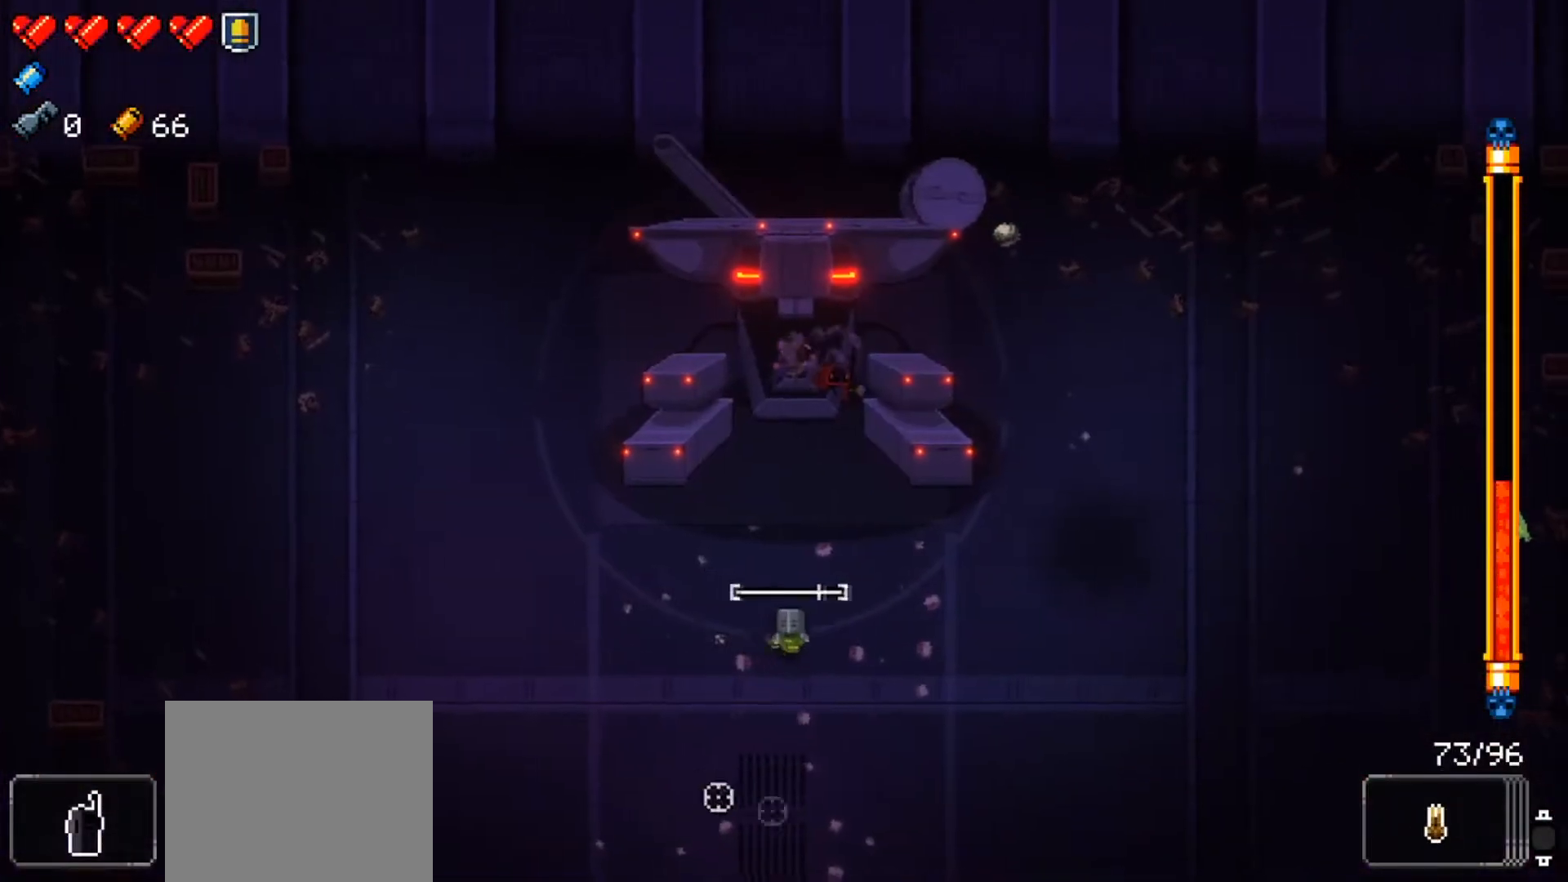
{"buttons": ["R1"], "left_stick": "center", "right_stick": "down", "events": [[67, "left_stick", "down"], [317, "left_stick", "center"]]}
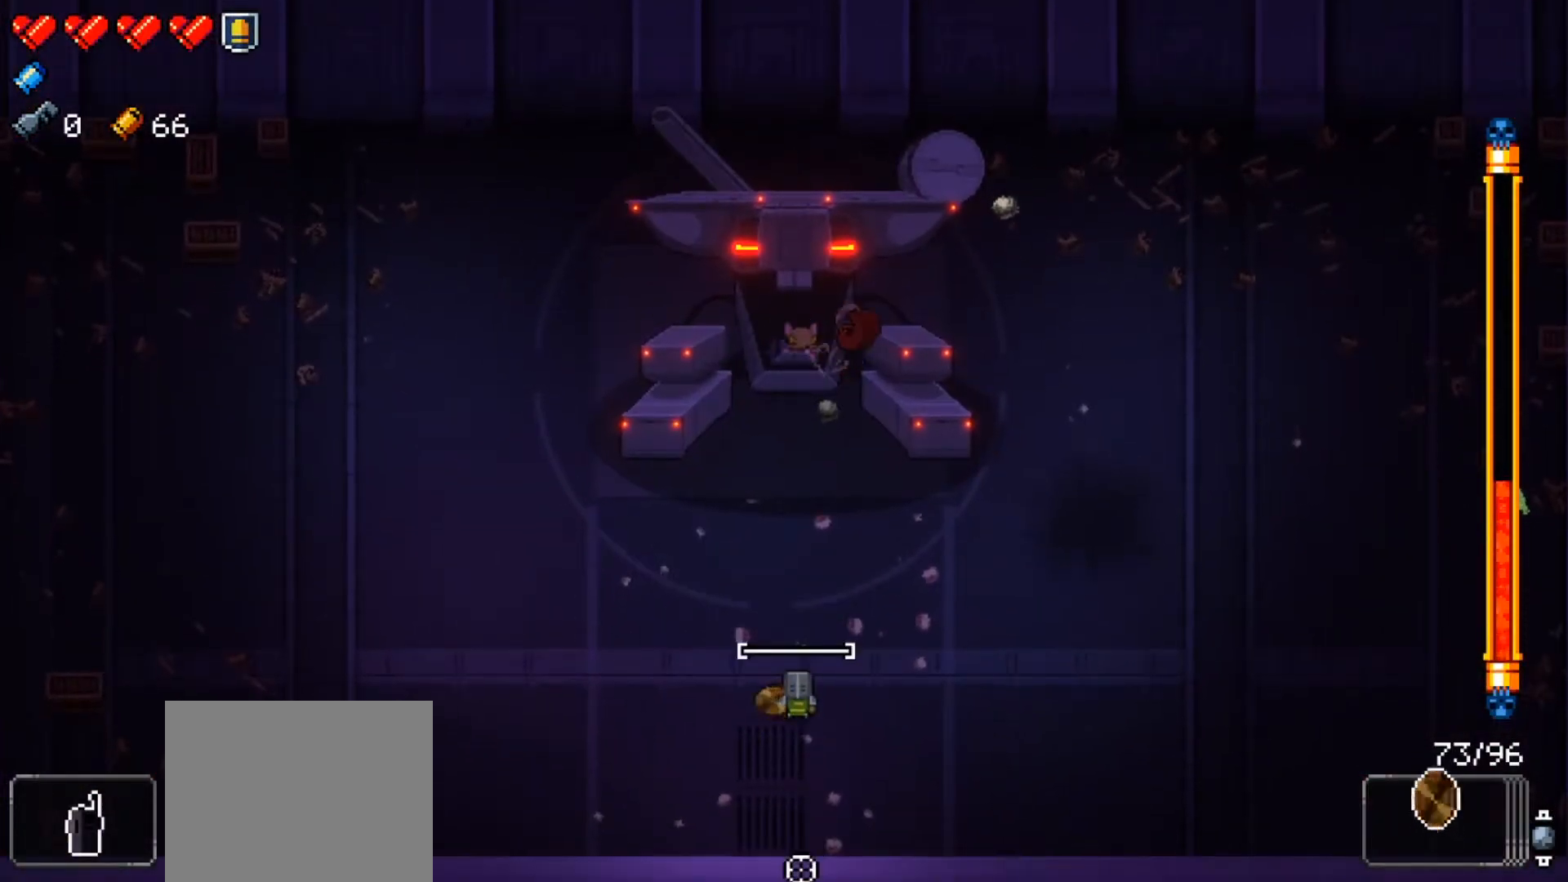
{"buttons": ["R1"], "left_stick": "center", "right_stick": "down", "events": [[234, "R1", "up"], [301, "R1", "down"]]}
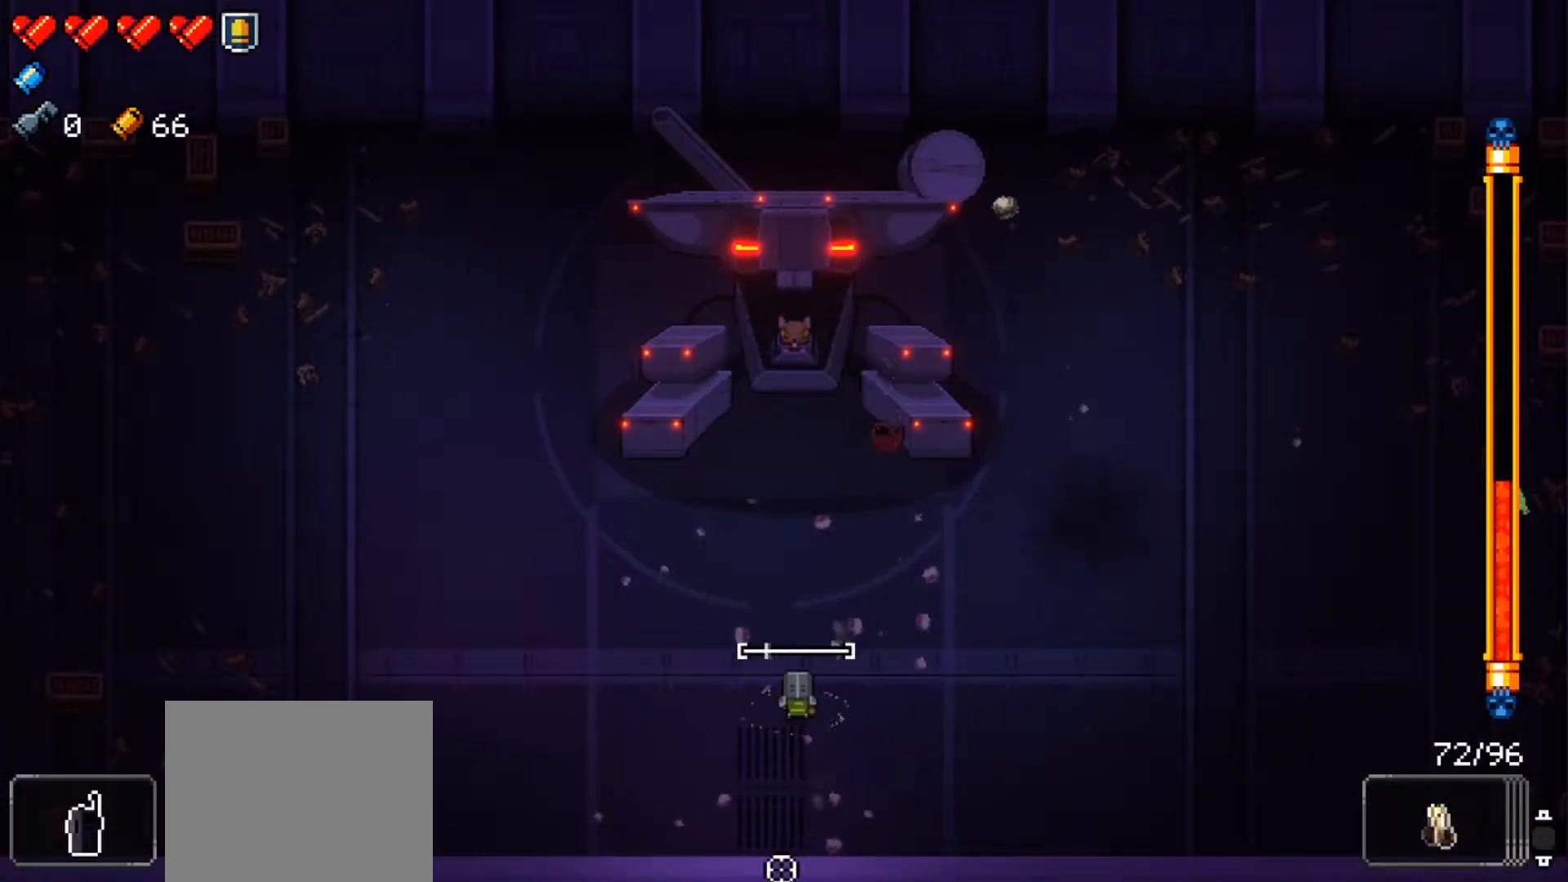
{"buttons": ["R1"], "left_stick": "up-left", "right_stick": "center", "events": [[100, "right_stick", "center"], [117, "left_stick", "down-right"], [267, "left_stick", "center"], [434, "left_stick", "up-left"]]}
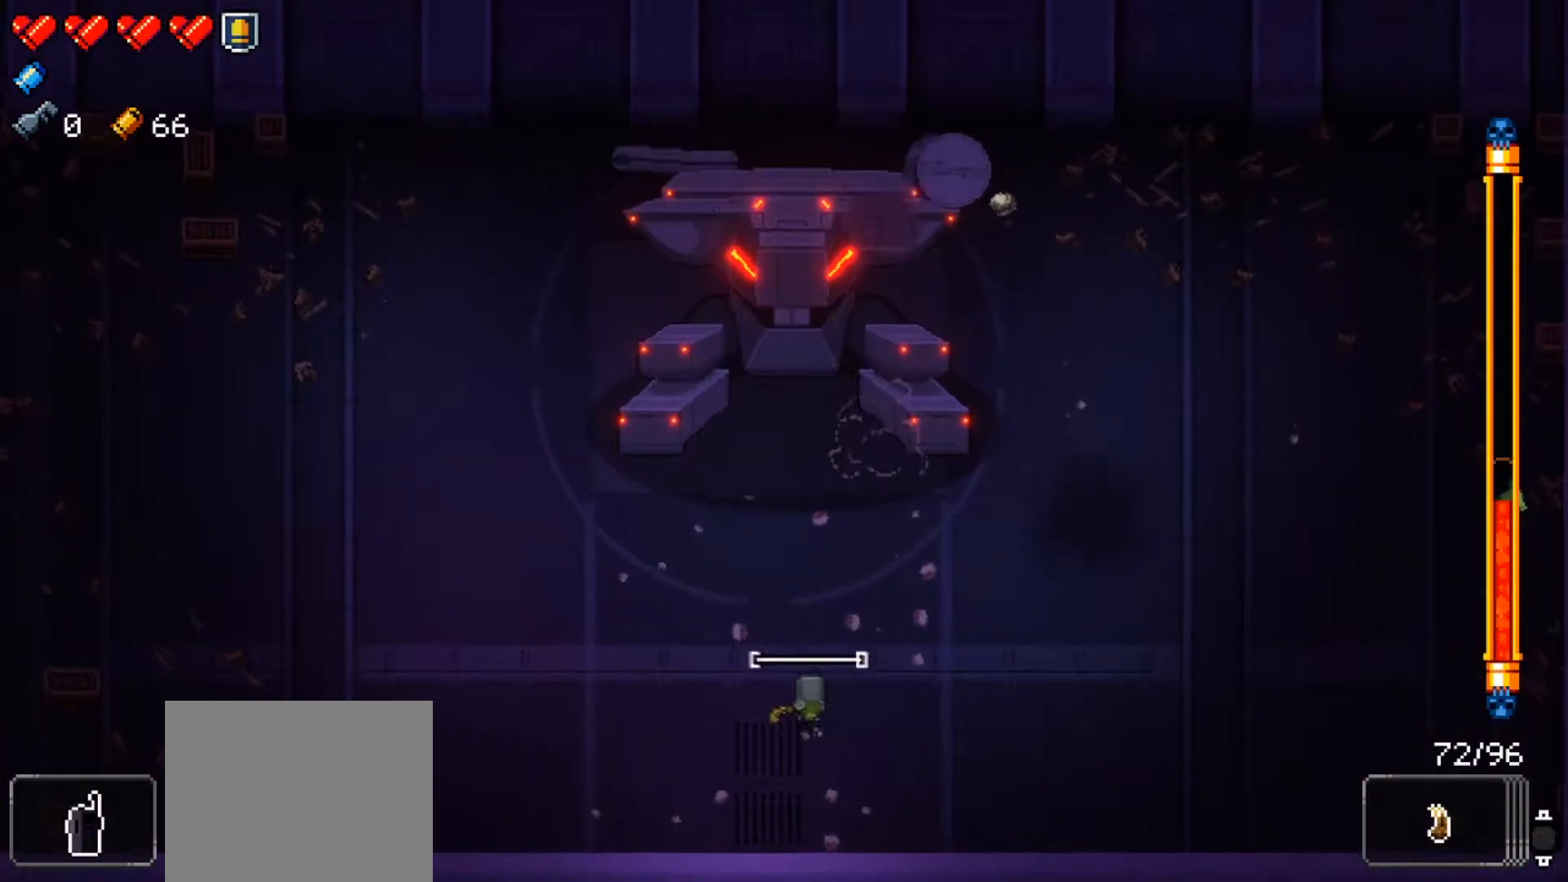
{"buttons": ["R1"], "left_stick": "center", "right_stick": "down", "events": [[34, "right_stick", "down"], [84, "left_stick", "center"]]}
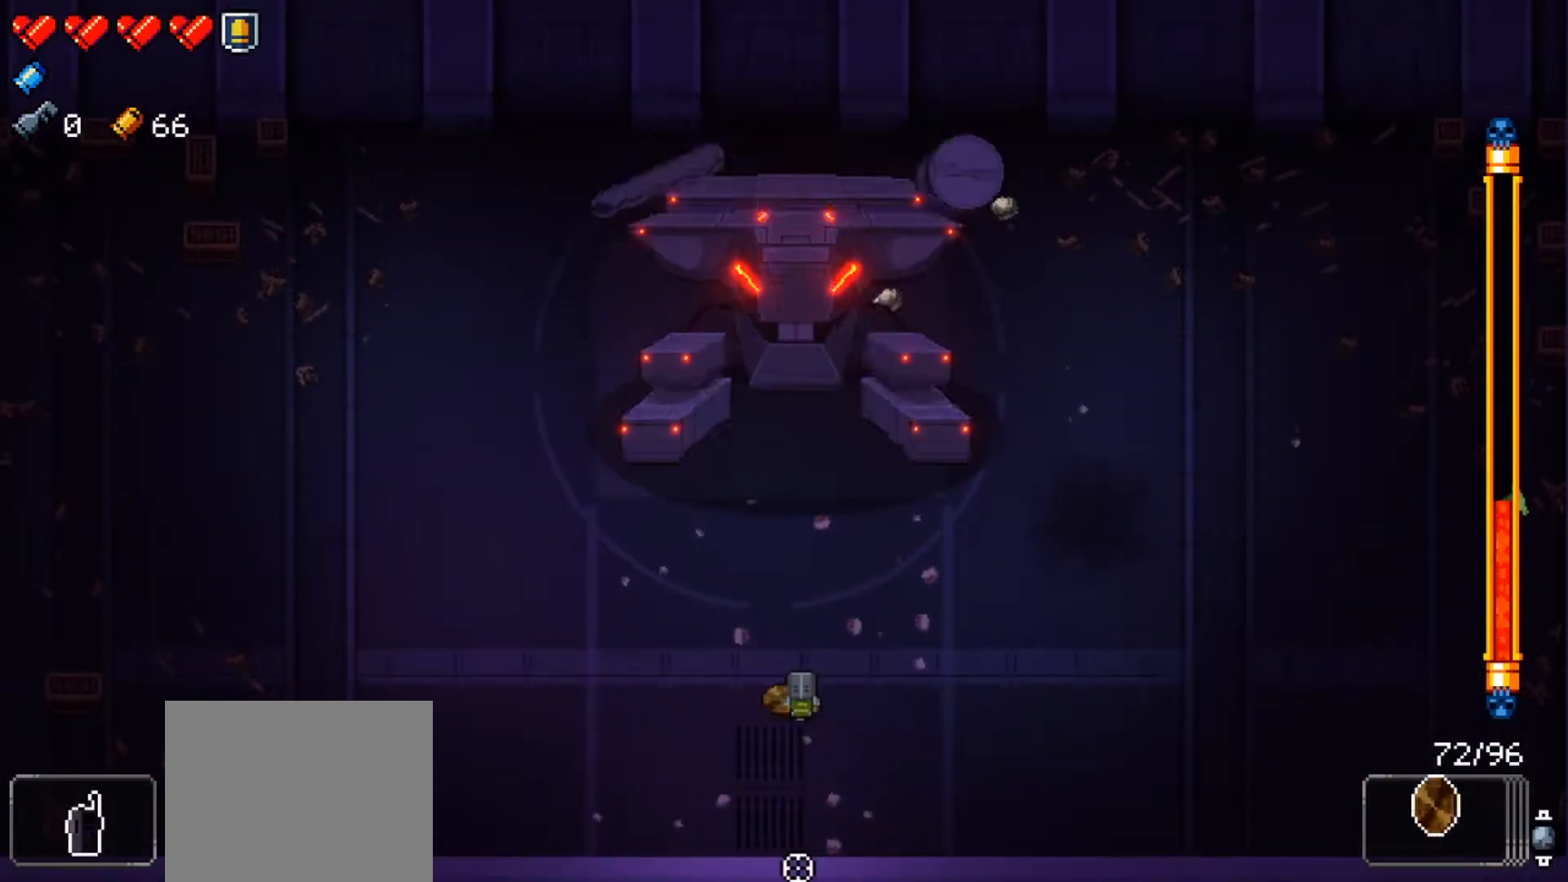
{"buttons": ["R1"], "left_stick": "down", "right_stick": "down", "events": [[200, "R1", "up"], [283, "R1", "down"], [384, "left_stick", "down"]]}
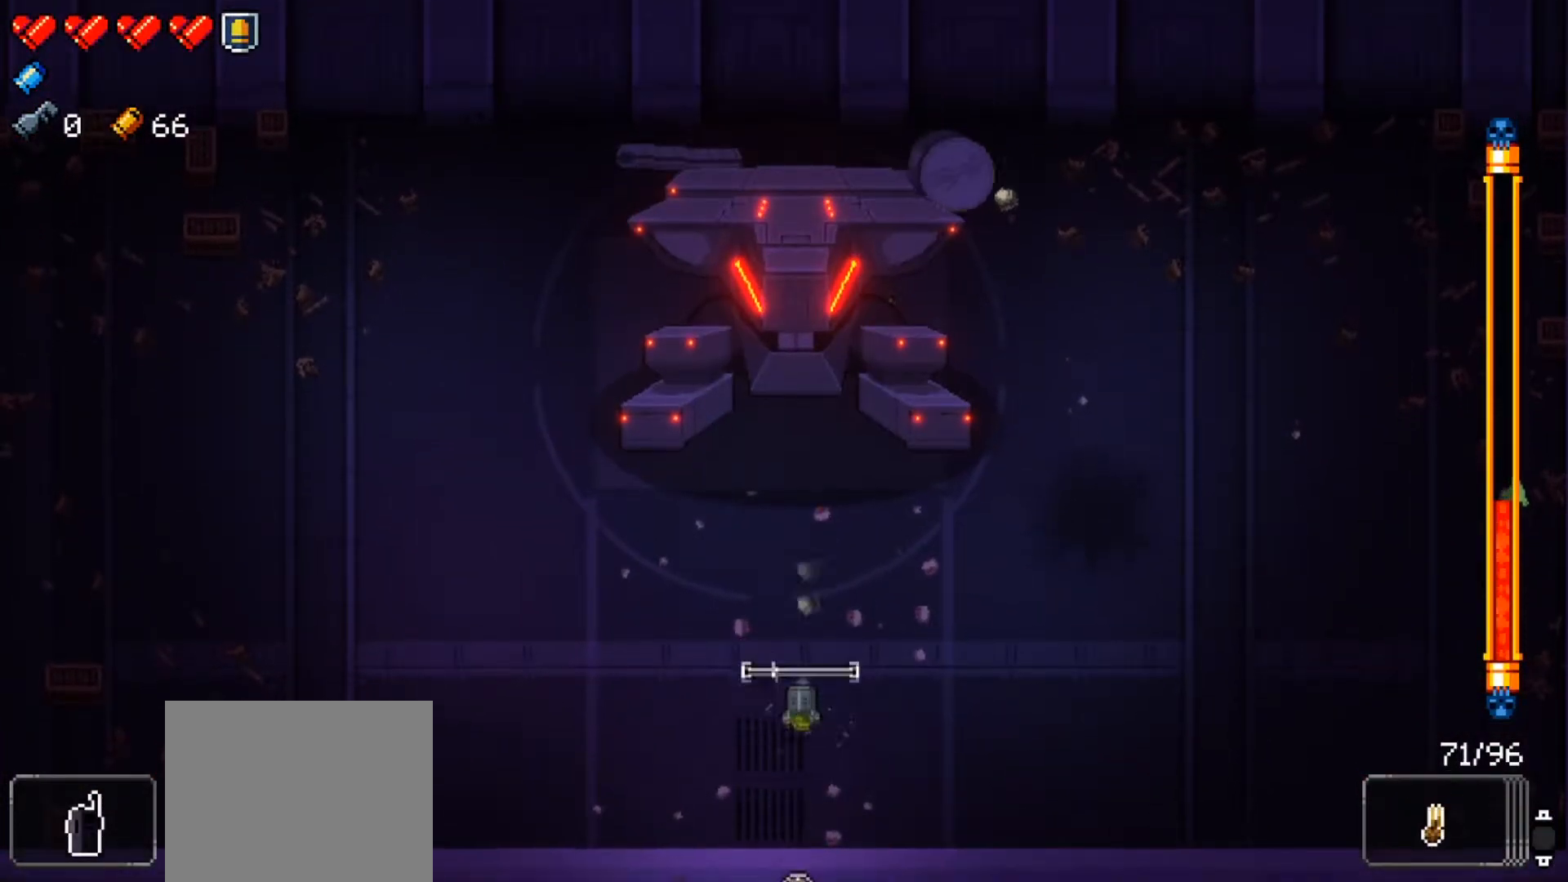
{"buttons": ["R1"], "left_stick": "center", "right_stick": "down", "events": [[50, "right_stick", "center"], [100, "left_stick", "center"], [150, "left_stick", "up"], [401, "right_stick", "down"], [417, "left_stick", "center"]]}
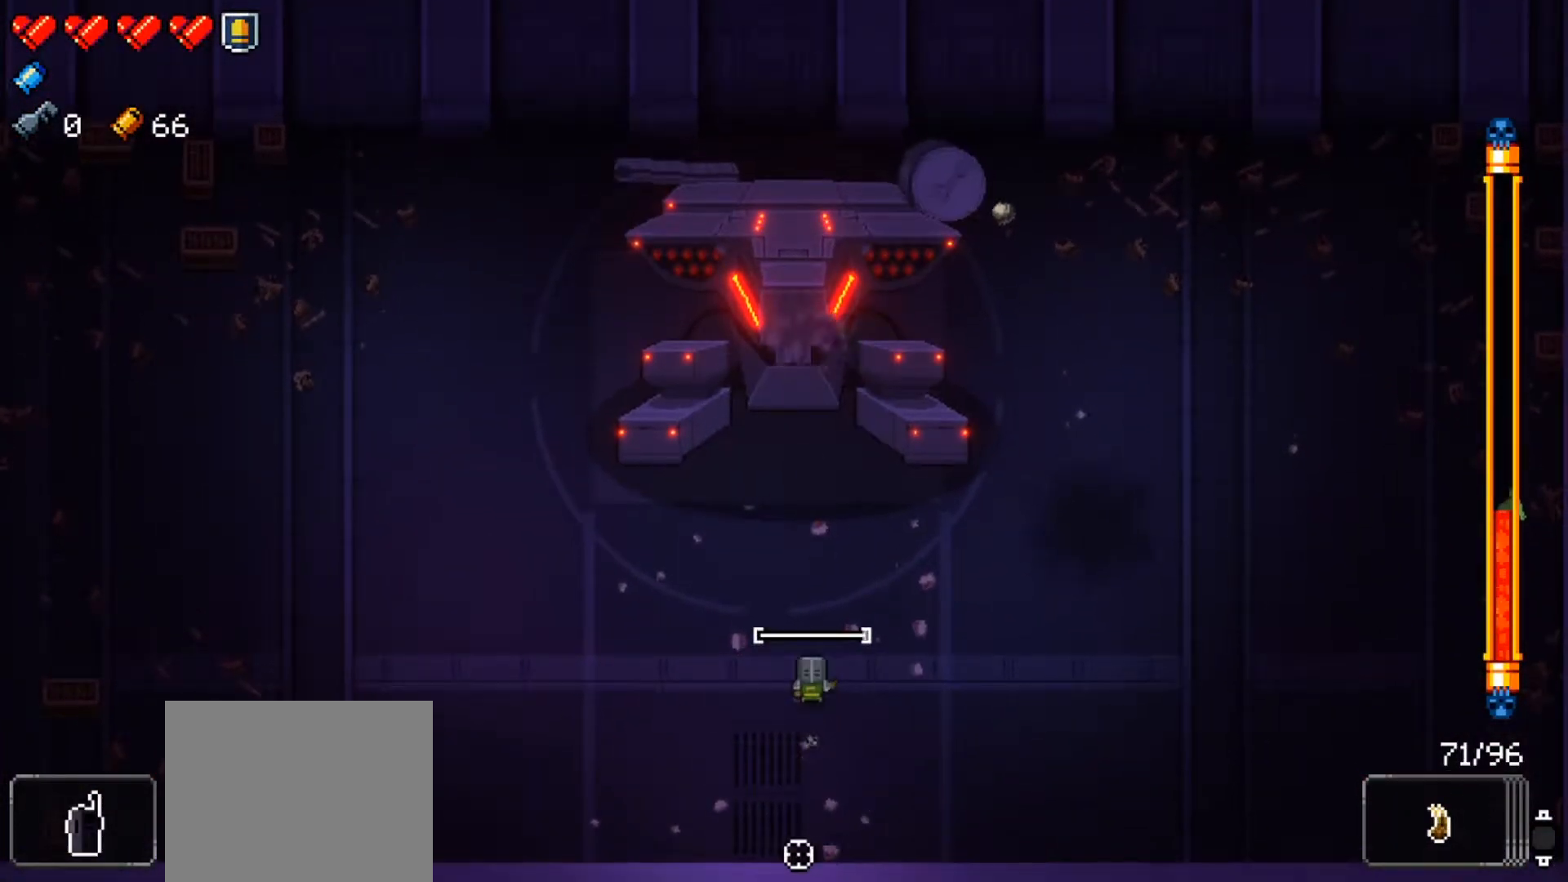
{"buttons": ["R1"], "left_stick": "right", "right_stick": "down", "events": [[284, "left_stick", "right"]]}
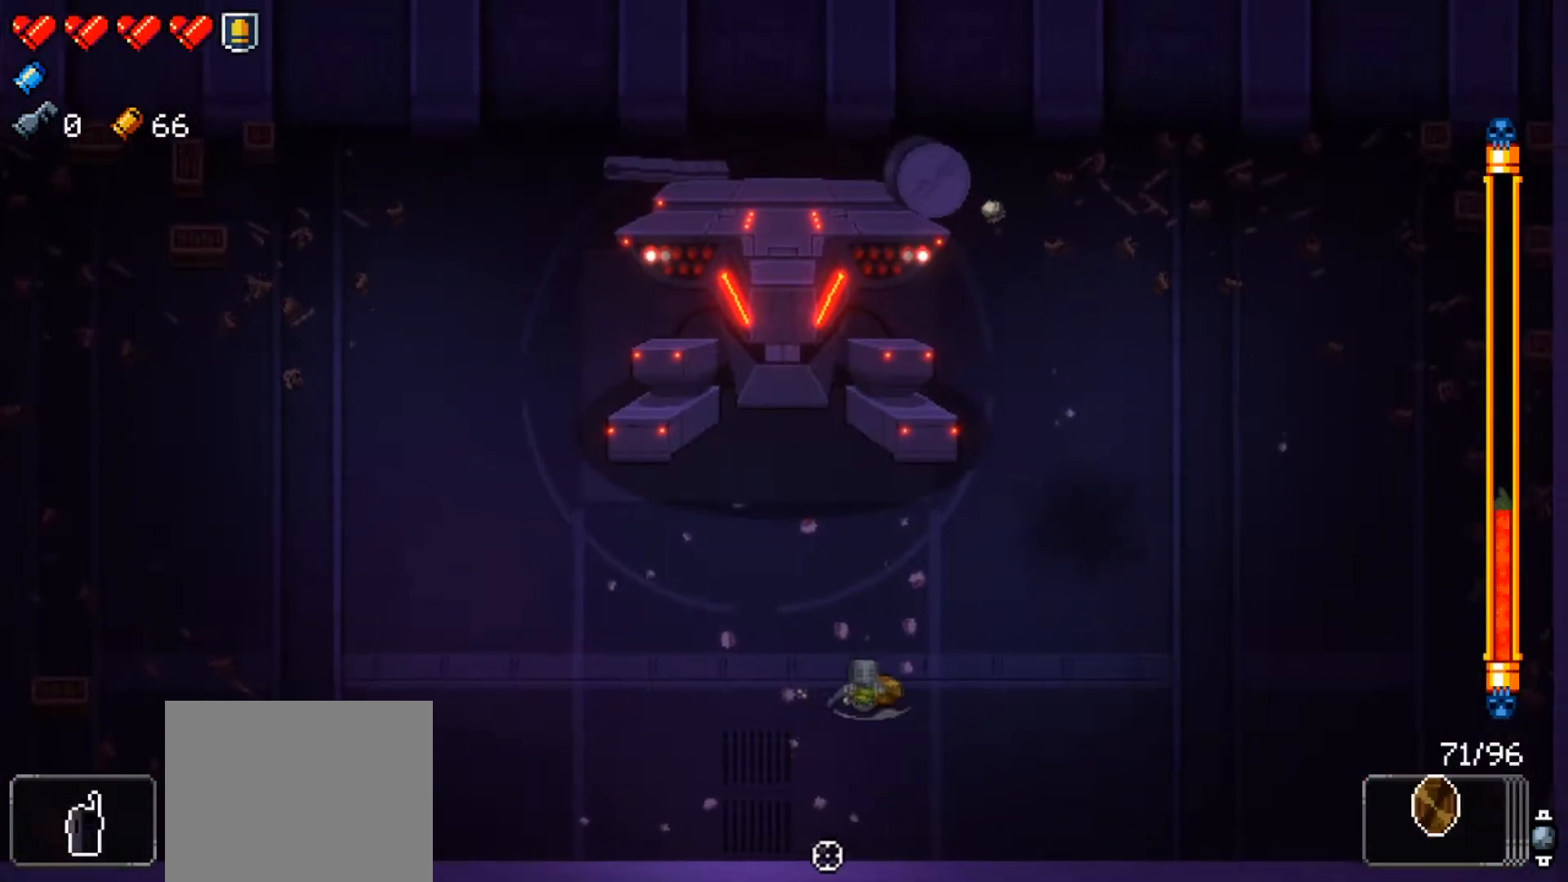
{"buttons": ["R1"], "left_stick": "down-right", "right_stick": "up-left", "events": [[250, "left_stick", "down-right"], [267, "right_stick", "up"], [467, "right_stick", "up-left"]]}
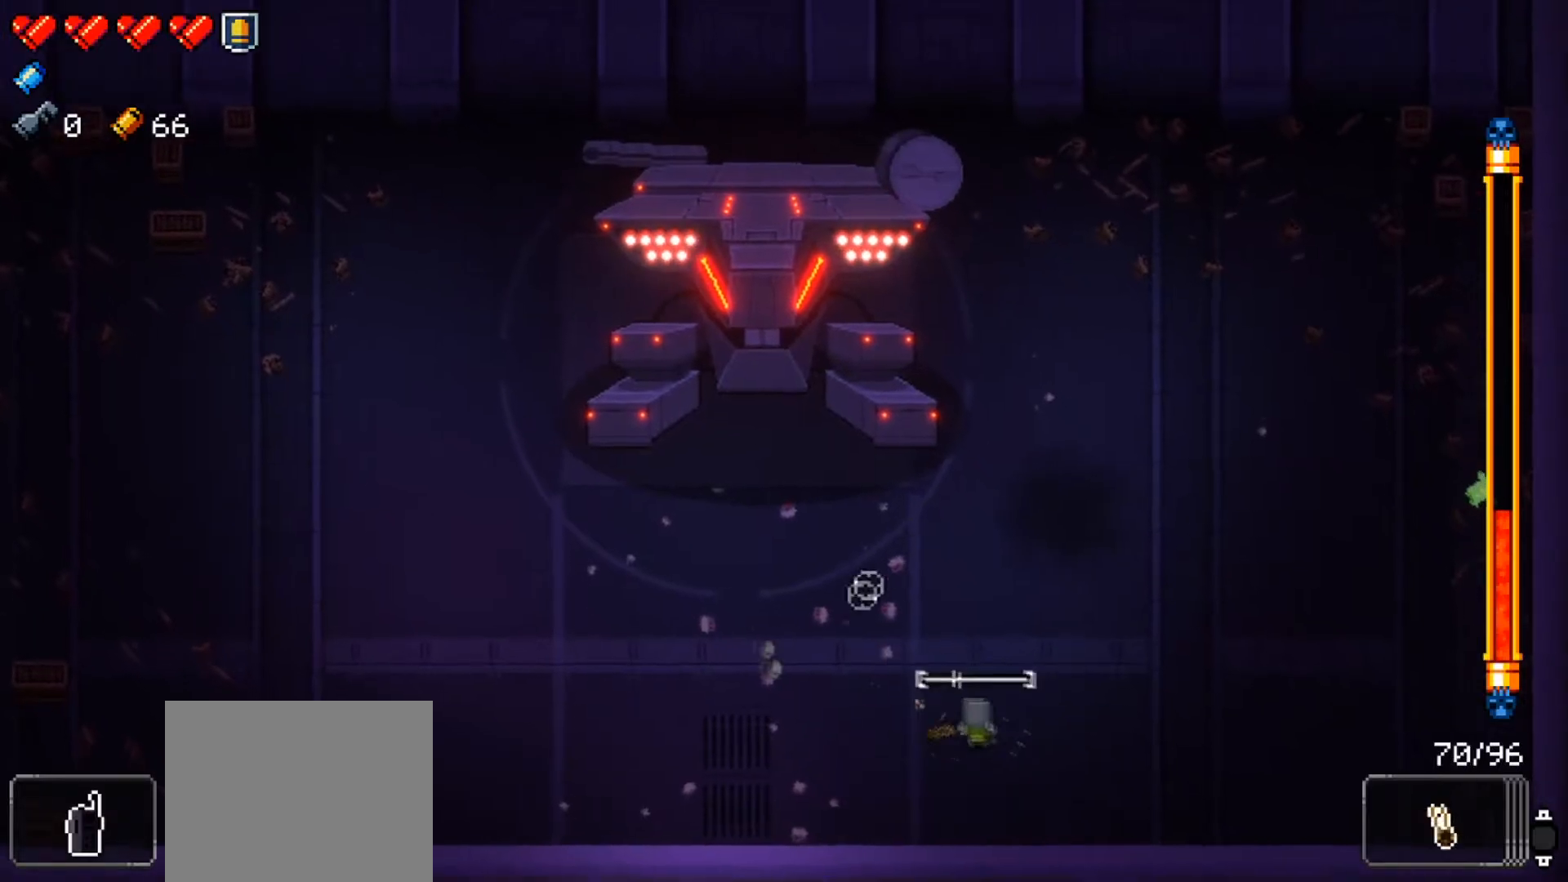
{"buttons": ["R1"], "left_stick": "down-right", "right_stick": "center", "events": [[50, "R1", "up"], [117, "R1", "down"], [451, "right_stick", "center"]]}
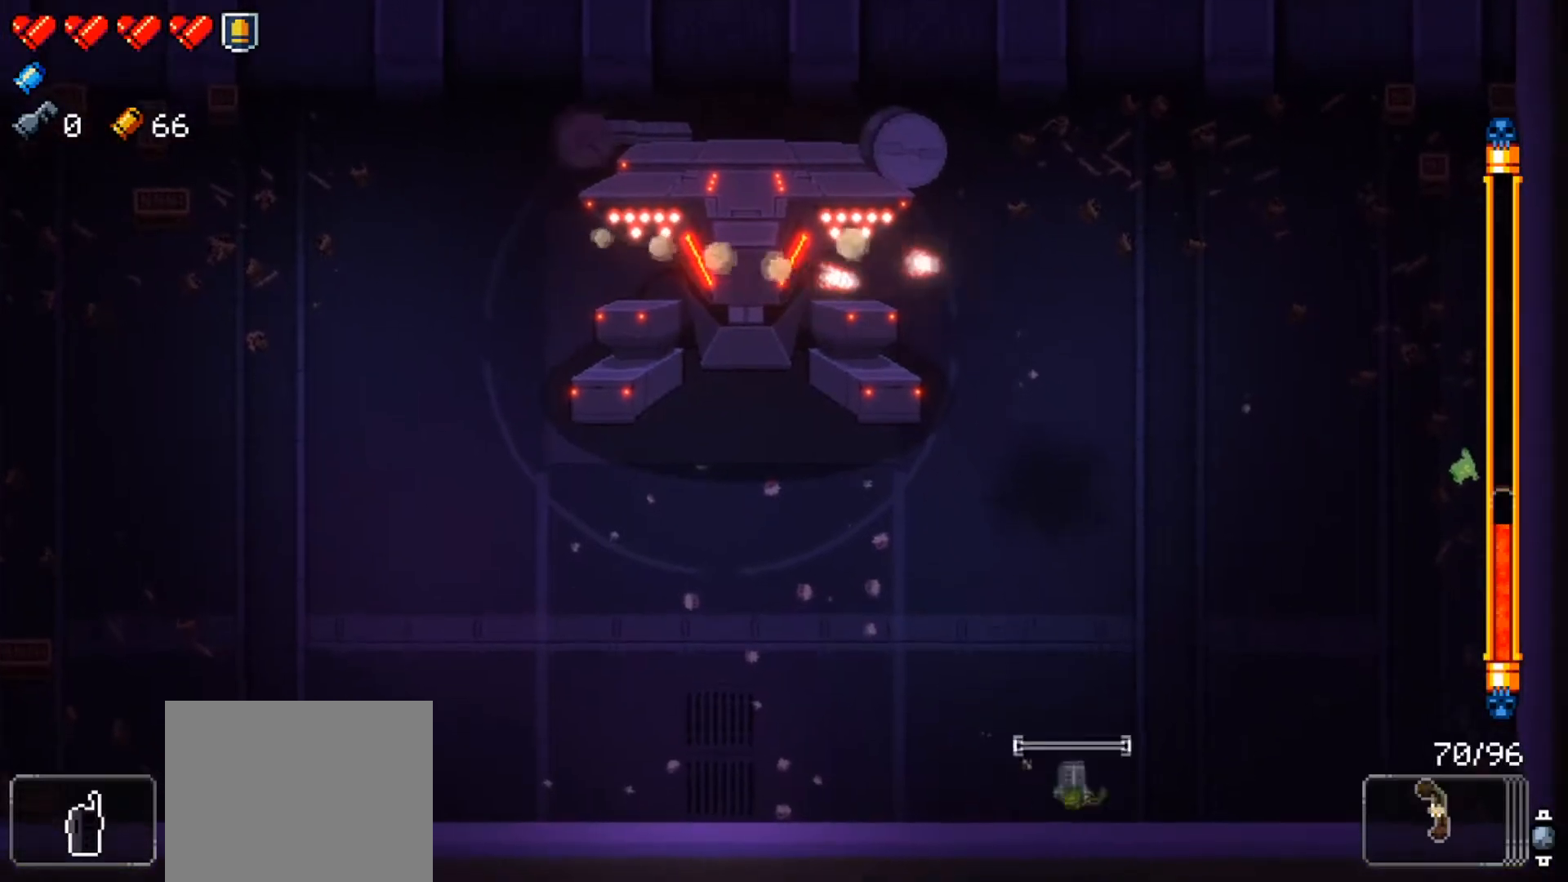
{"buttons": ["R1"], "left_stick": "left", "right_stick": "up", "events": [[66, "left_stick", "down-left"], [66, "right_stick", "up"], [267, "left_stick", "left"]]}
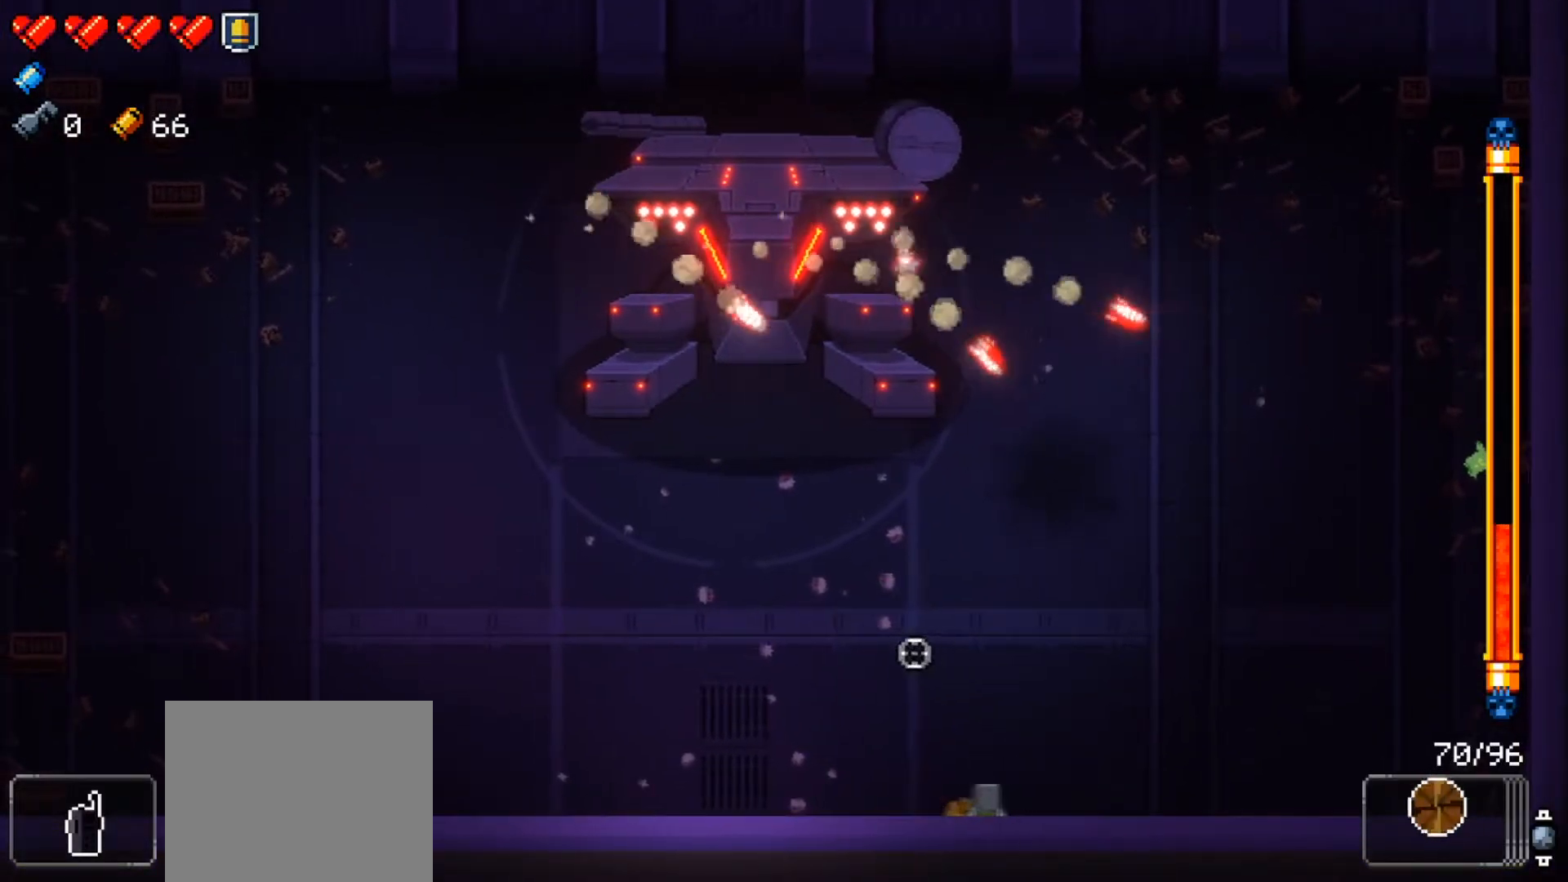
{"buttons": ["R1"], "left_stick": "left", "right_stick": "up", "events": [[33, "left_stick", "center"], [134, "left_stick", "left"], [250, "left_stick", "center"], [267, "R1", "up"], [317, "R1", "down"], [317, "left_stick", "left"]]}
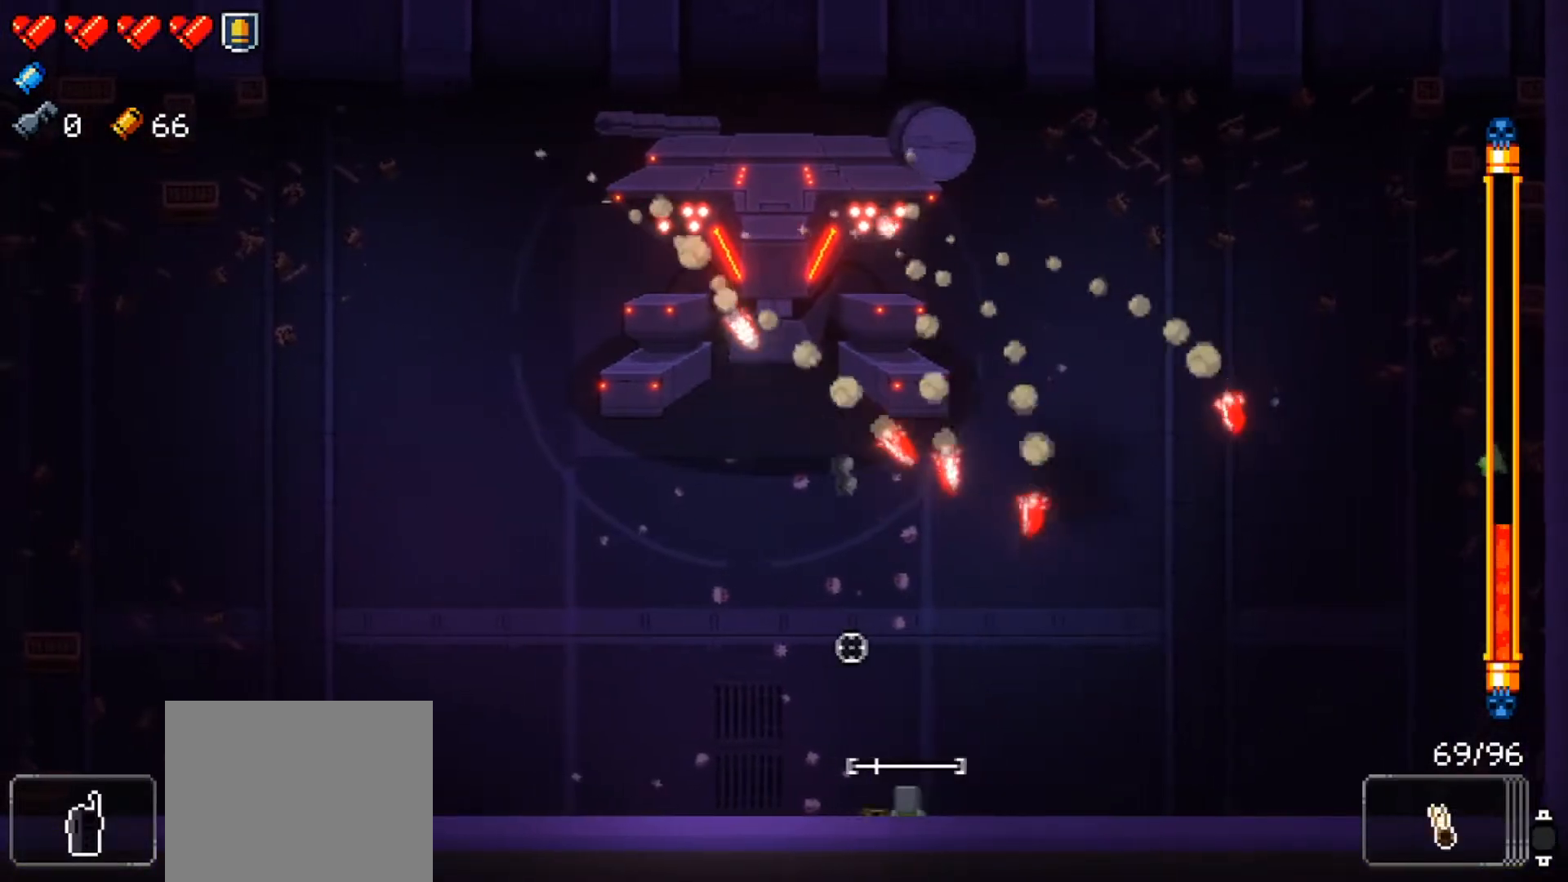
{"buttons": ["R1"], "left_stick": "left", "right_stick": "up-right", "events": [[200, "right_stick", "center"], [300, "left_stick", "center"], [350, "left_stick", "left"], [400, "right_stick", "up-right"]]}
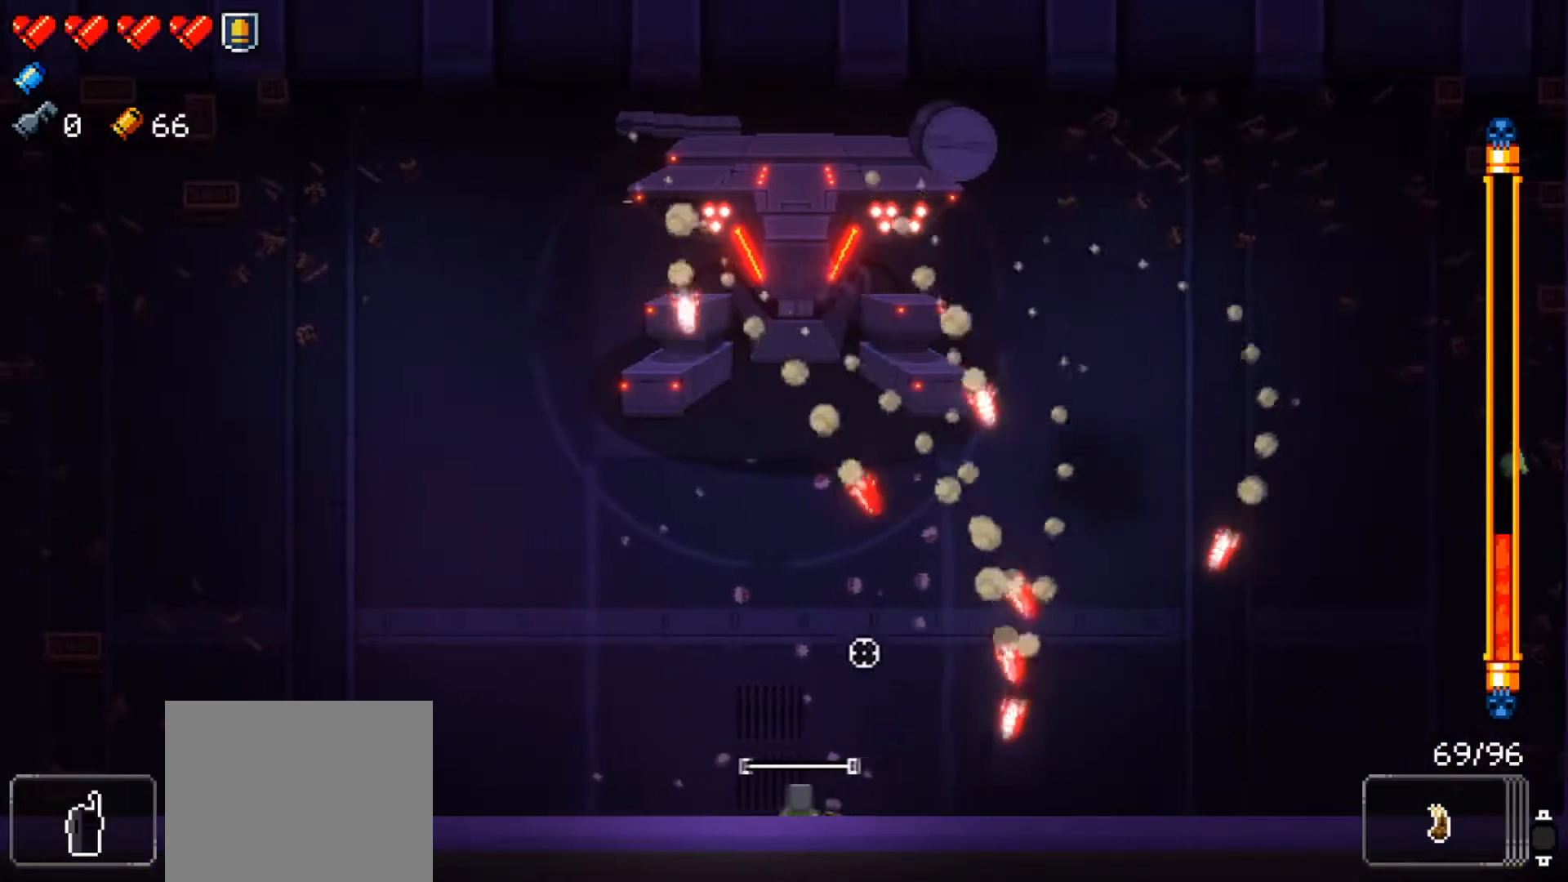
{"buttons": ["R1"], "left_stick": "left", "right_stick": "up-right", "events": []}
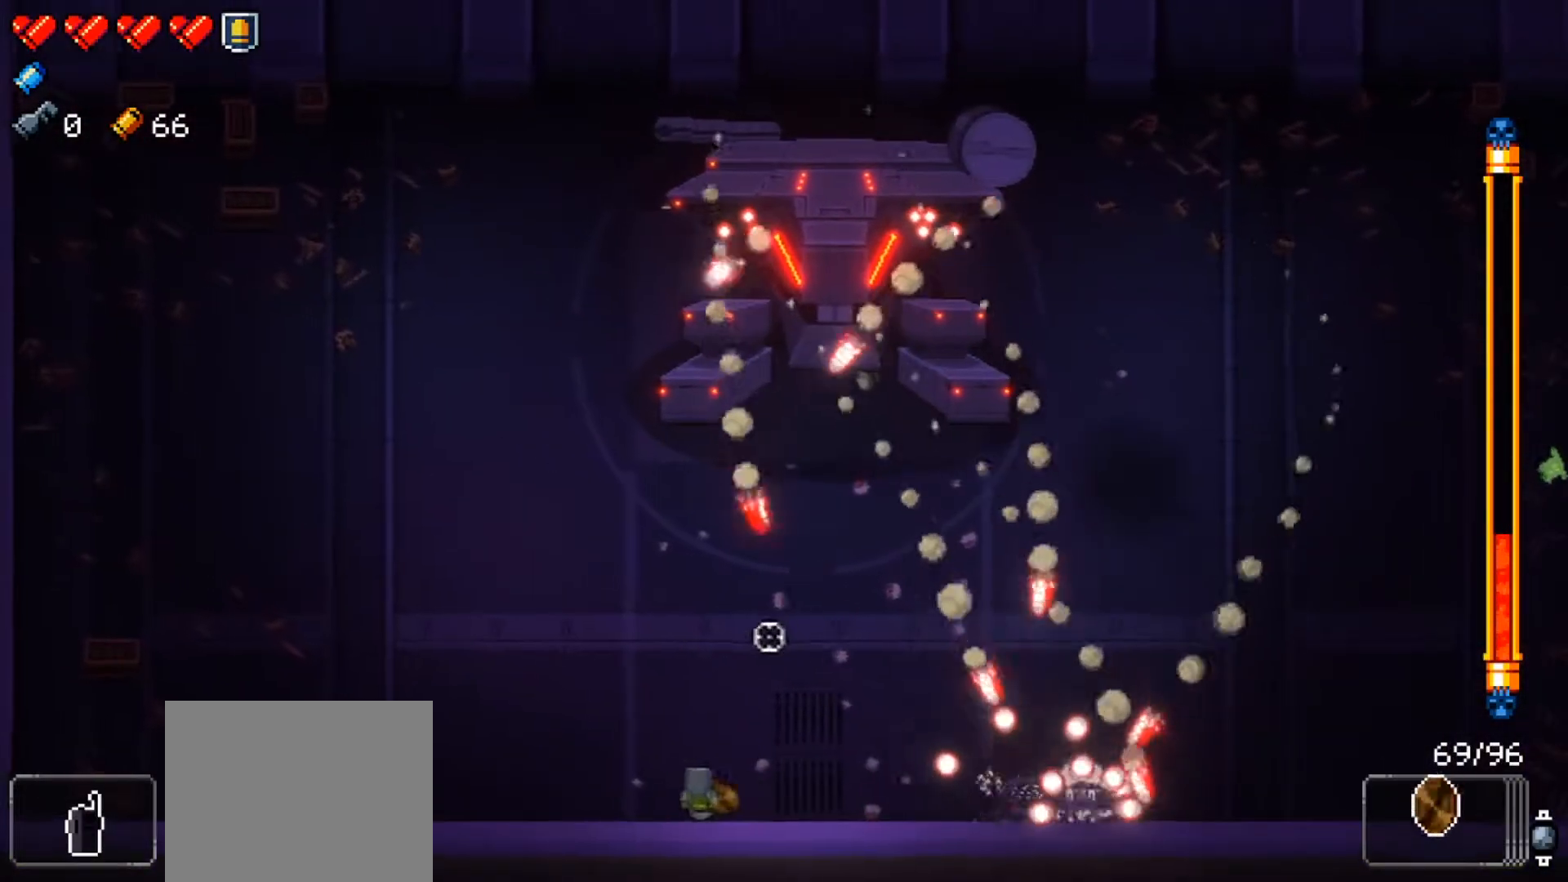
{"buttons": ["R1"], "left_stick": "left", "right_stick": "up-right", "events": [[50, "left_stick", "up-left"], [133, "R1", "up"], [166, "left_stick", "left"], [183, "R1", "down"], [283, "left_stick", "up-left"], [400, "left_stick", "left"]]}
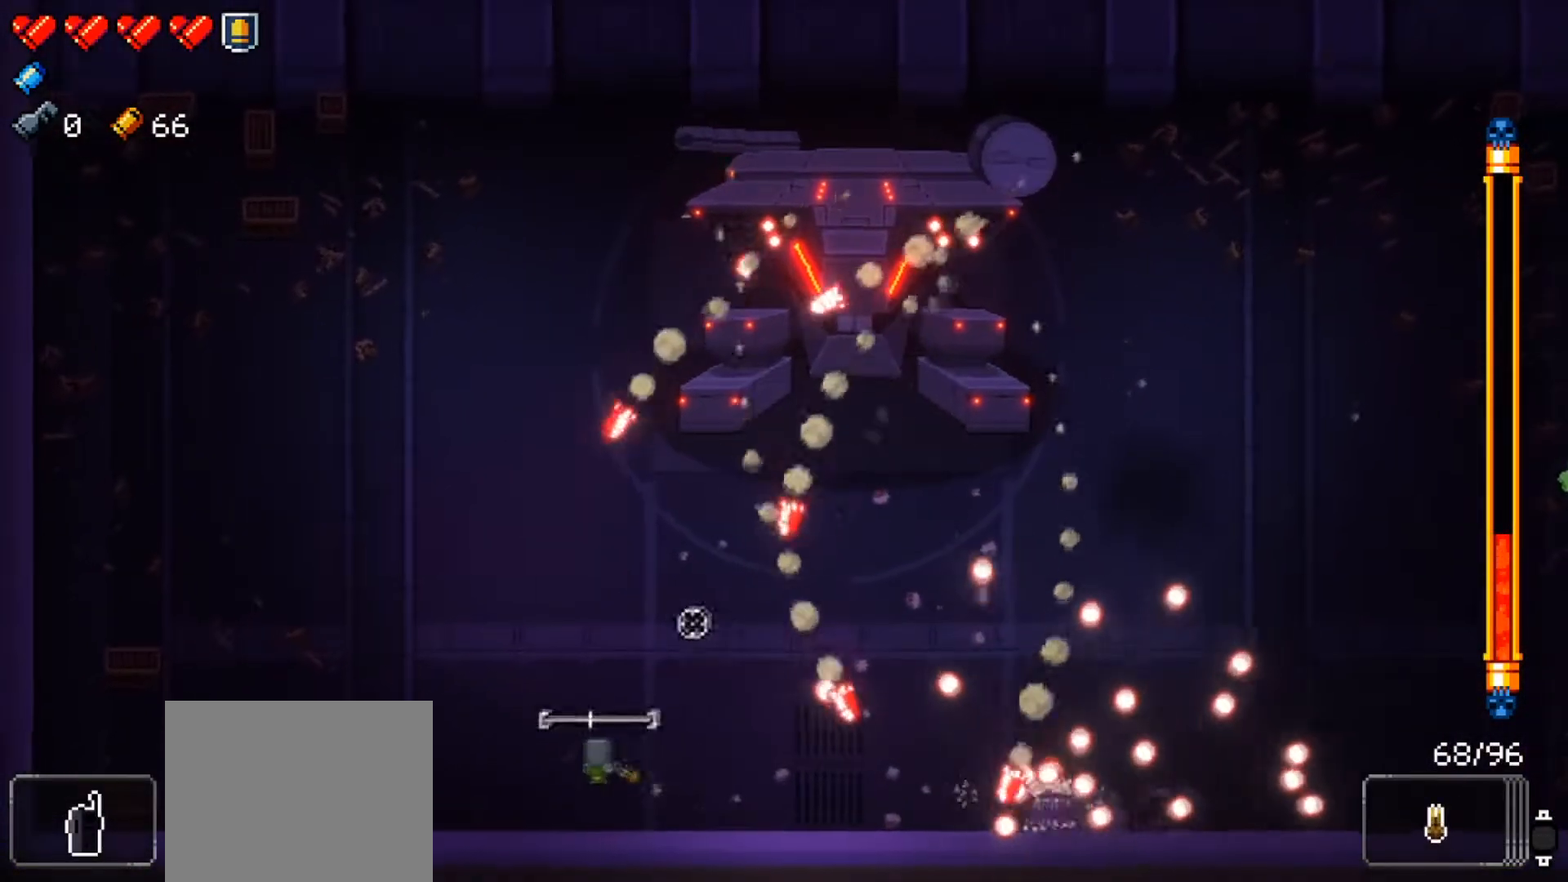
{"buttons": ["R1"], "left_stick": "center", "right_stick": "up-right", "events": [[217, "left_stick", "up-left"], [451, "left_stick", "center"]]}
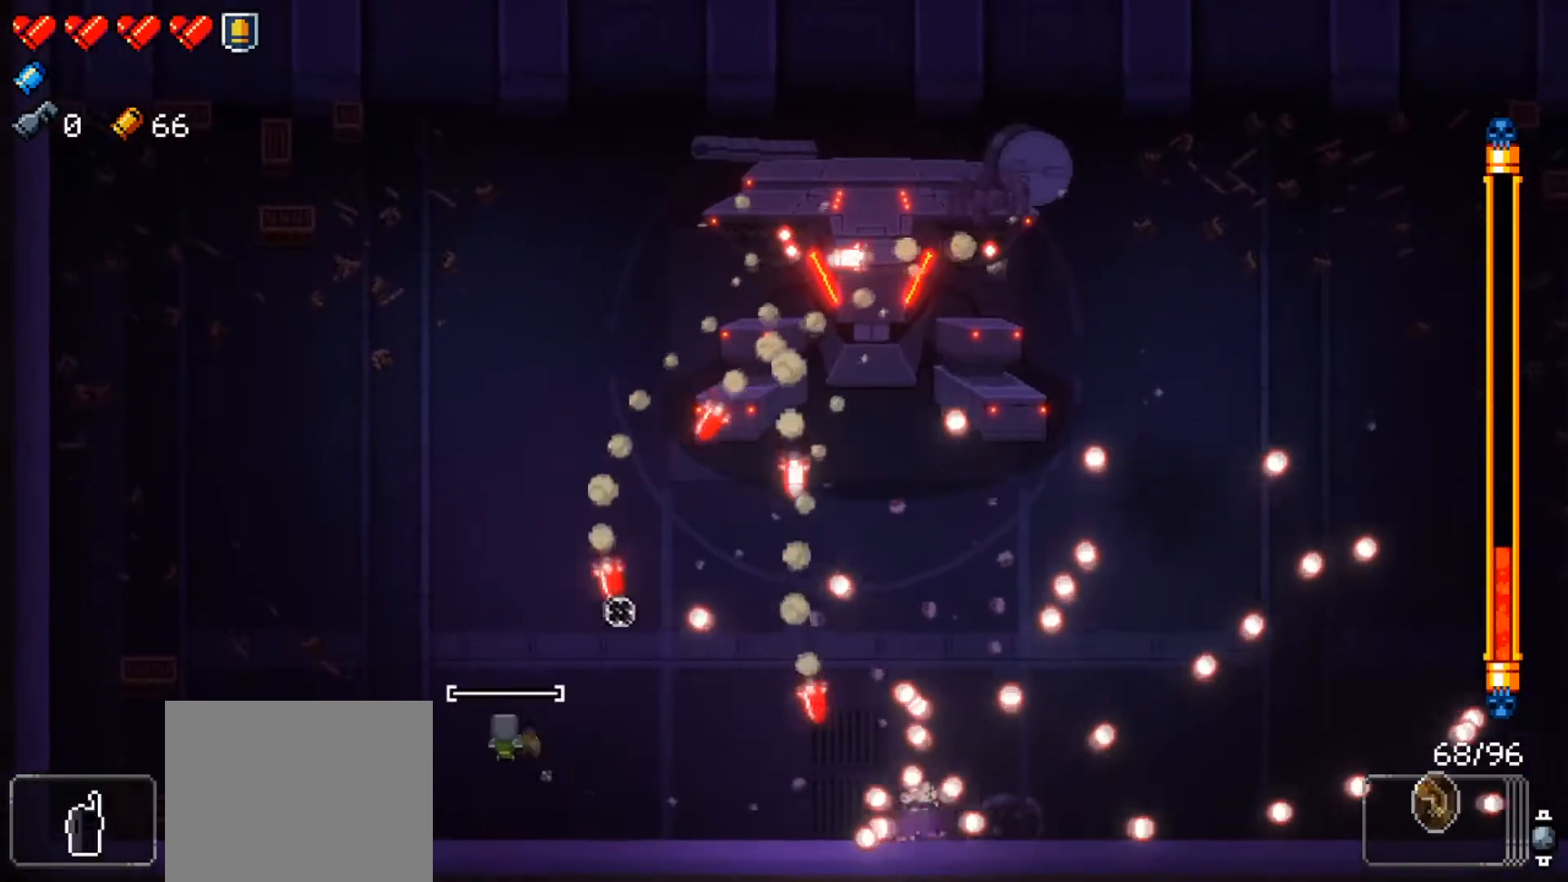
{"buttons": [], "left_stick": "center", "right_stick": "up-right", "events": [[16, "left_stick", "left"], [200, "left_stick", "up-left"], [500, "R1", "up"], [500, "left_stick", "center"]]}
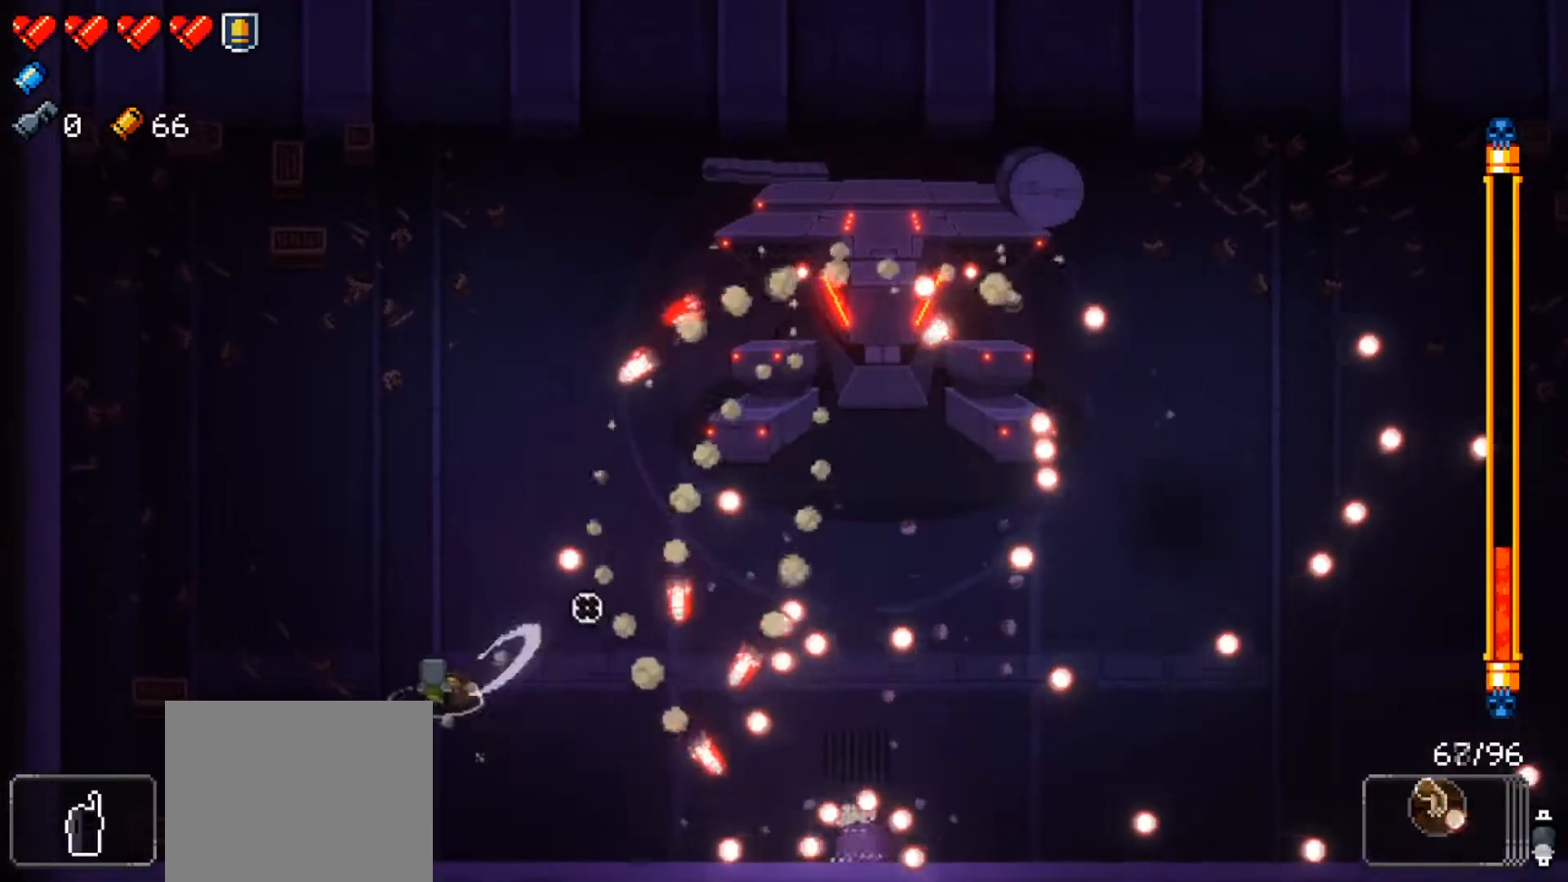
{"buttons": ["R1"], "left_stick": "center", "right_stick": "up-right", "events": [[50, "R1", "down"], [84, "left_stick", "up-left"], [234, "left_stick", "center"], [317, "left_stick", "up-left"], [434, "left_stick", "down-left"], [484, "left_stick", "center"]]}
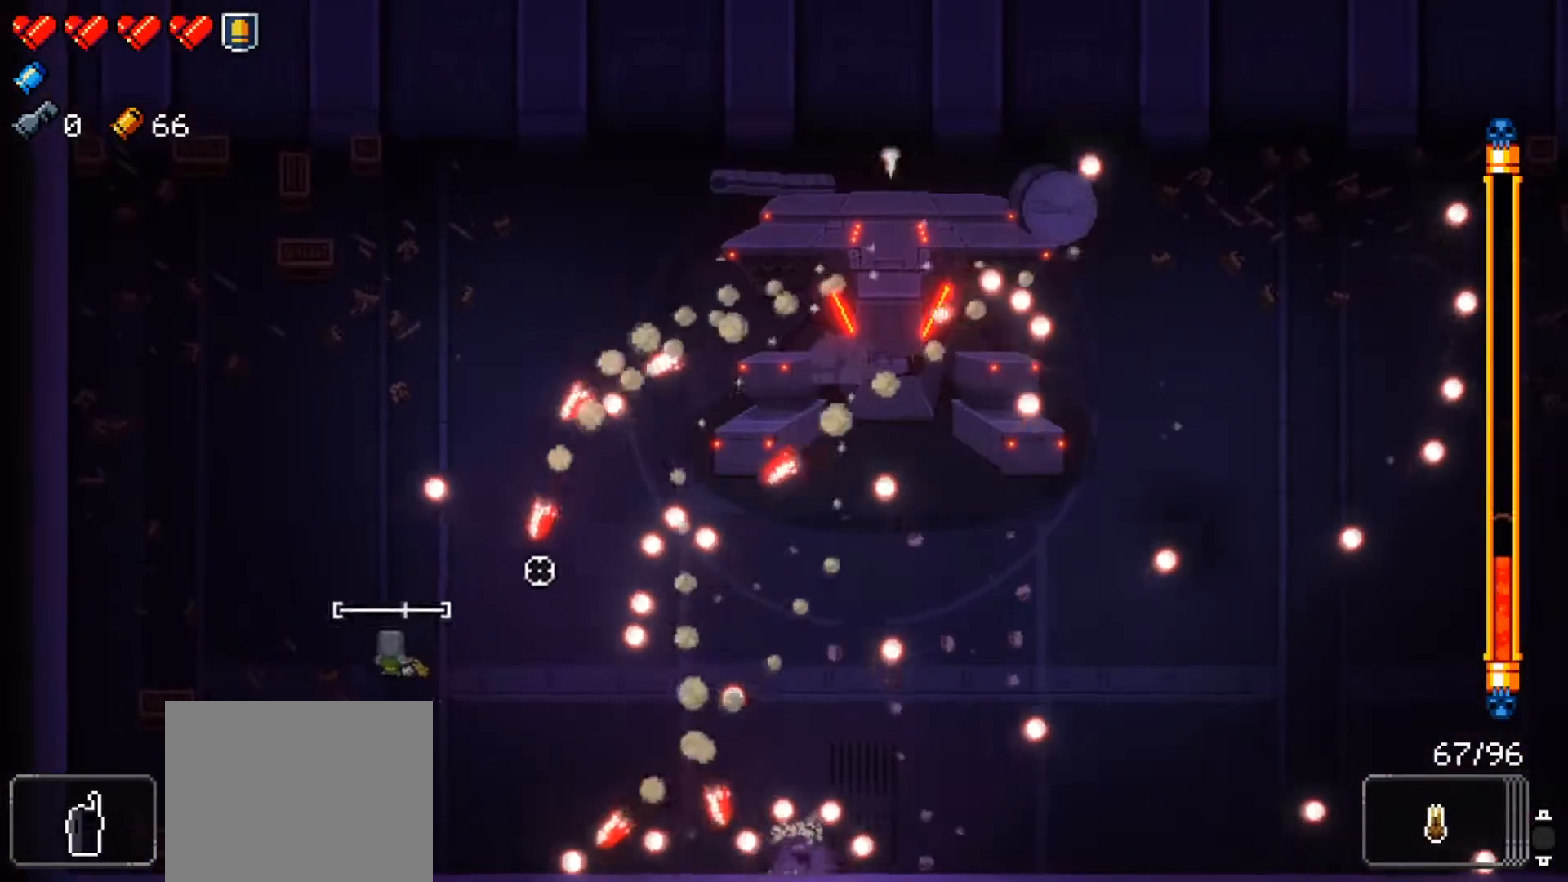
{"buttons": ["R1"], "left_stick": "up-left", "right_stick": "right", "events": [[83, "left_stick", "up-left"], [133, "right_stick", "right"], [333, "left_stick", "center"], [450, "left_stick", "up-left"]]}
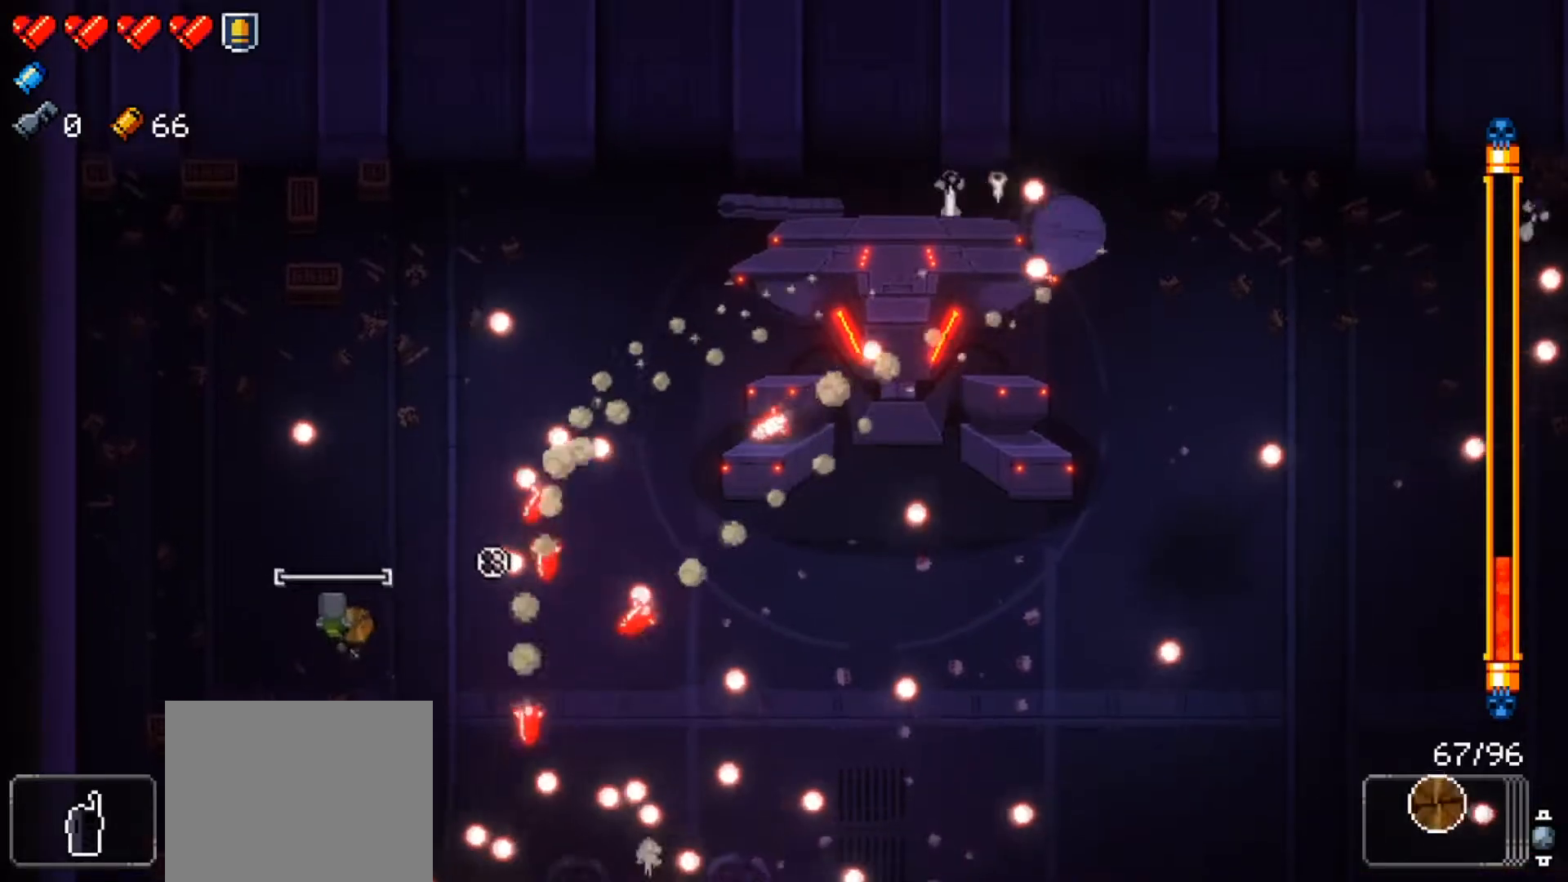
{"buttons": ["R1"], "left_stick": "up", "right_stick": "right", "events": [[84, "left_stick", "center"], [234, "left_stick", "right"], [350, "R1", "up"], [401, "left_stick", "up"], [417, "R1", "down"]]}